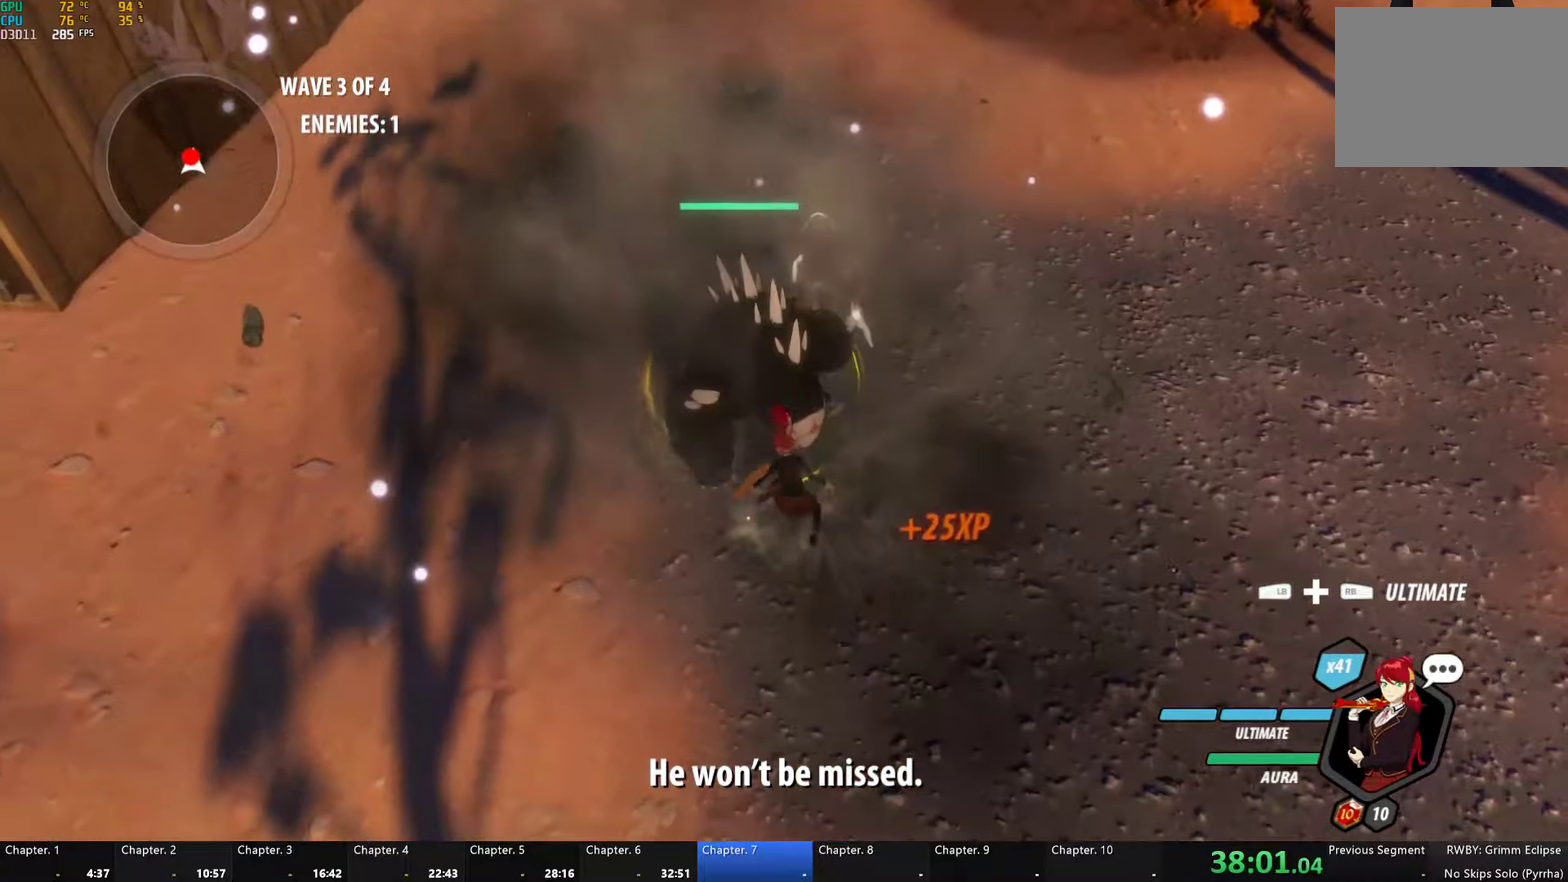
Gameplay with a controller (Xbox layout); each line is a JSON object with the inputs held at the frame after it. "button_events" lists button changes between this image and that frame as [ms after this image, input, new state], when the widget could be followed in between (sticks are given only as held states).
{"buttons": [], "left_stick": "center", "right_stick": "center", "button_events": [[16, "X", "down"], [133, "X", "up"], [200, "X", "down"], [283, "L2", "down"], [283, "X", "up"], [333, "L2", "up"], [333, "Y", "down"], [433, "Y", "up"]]}
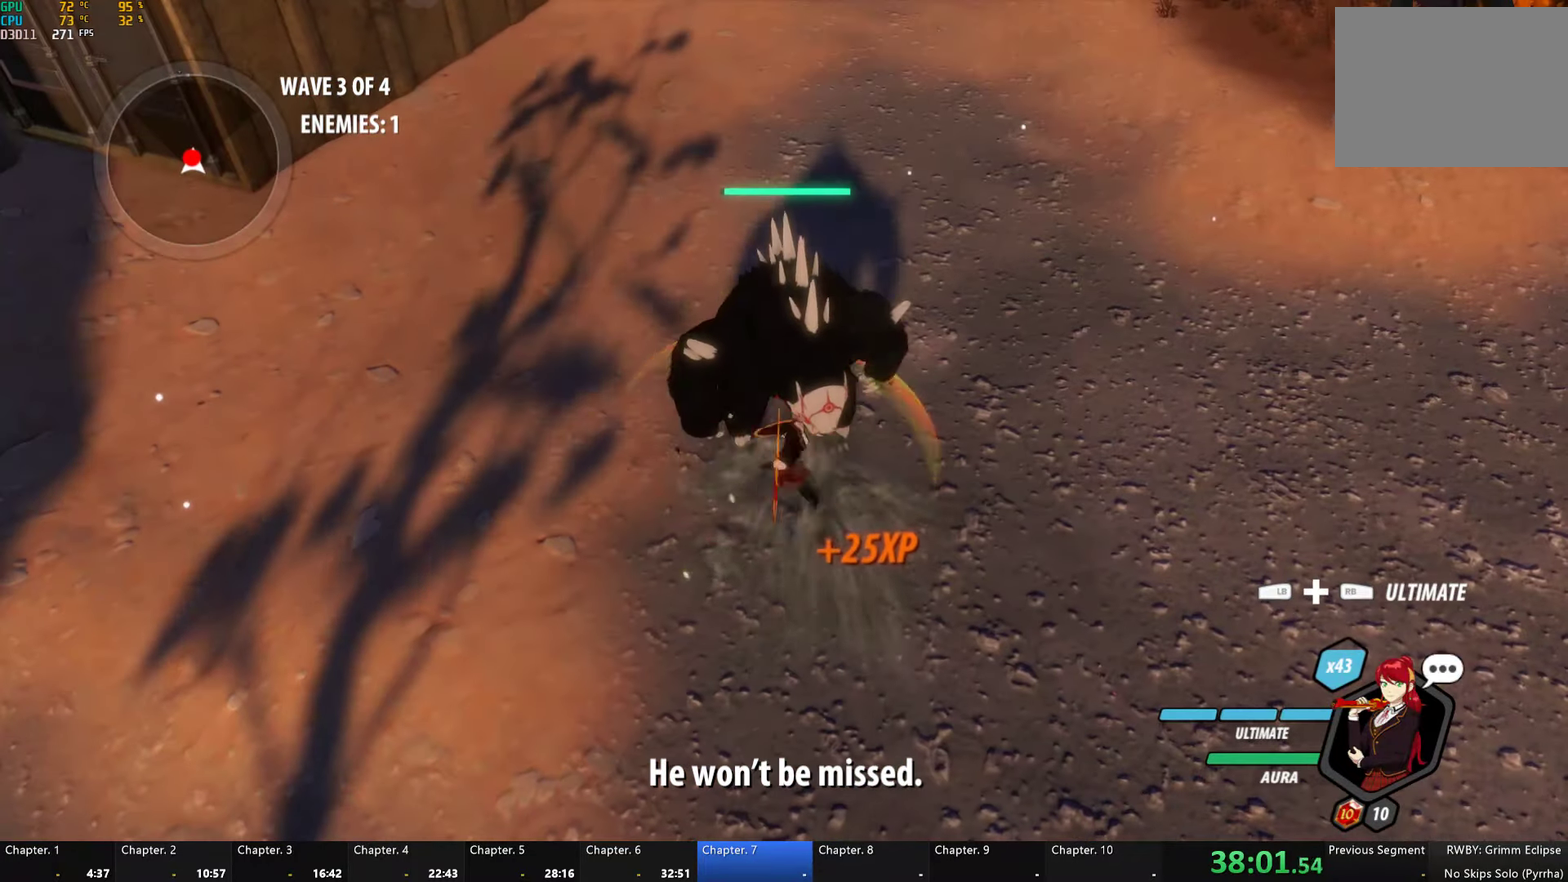
{"buttons": [], "left_stick": "up", "right_stick": "center", "button_events": []}
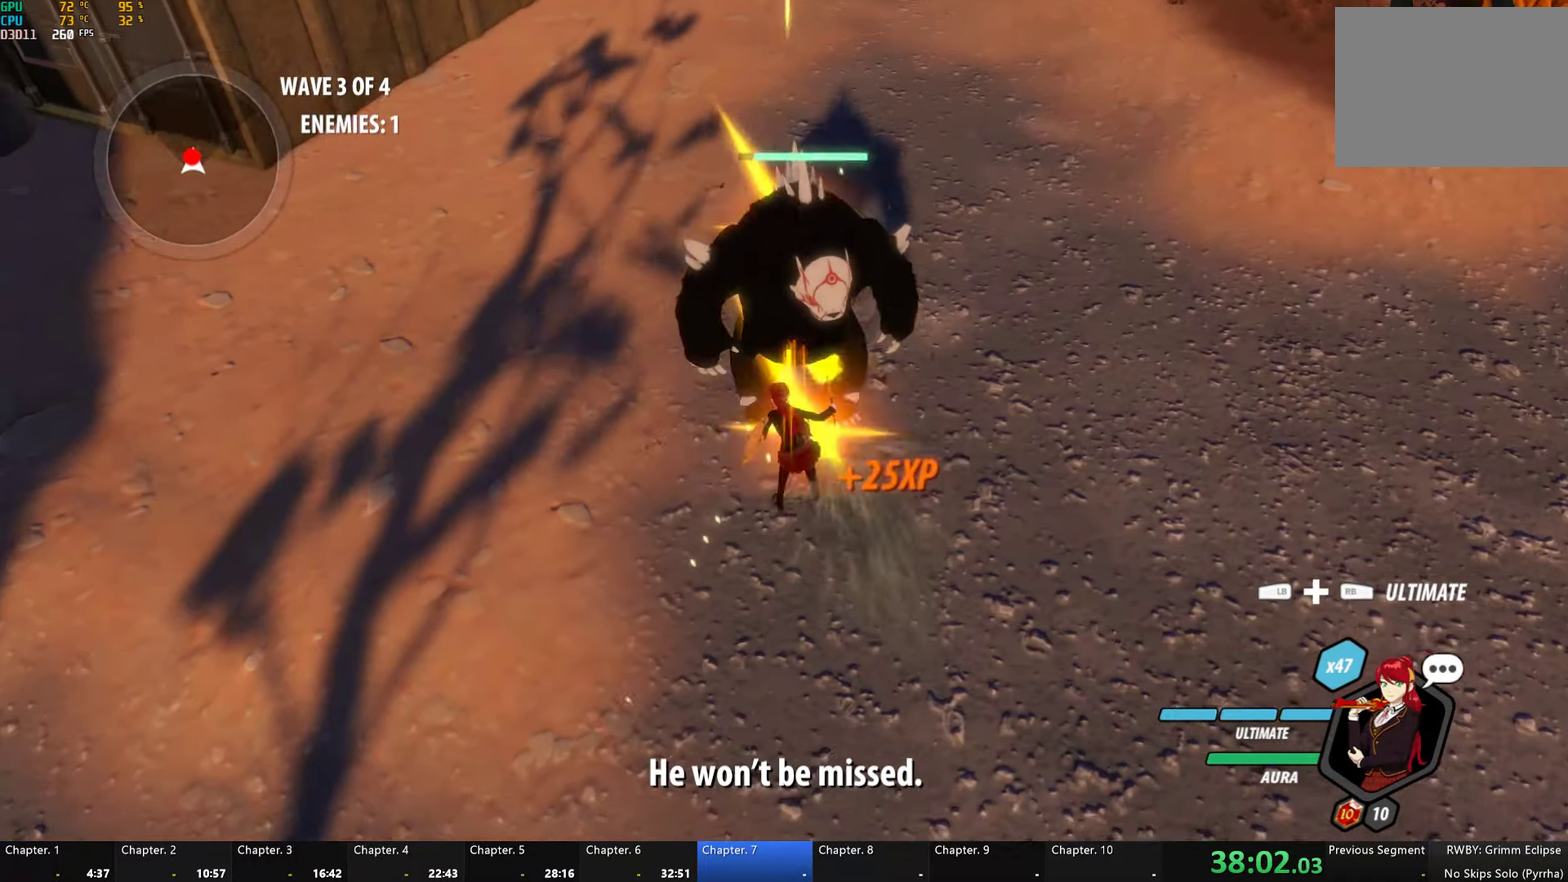
{"buttons": ["X"], "left_stick": "up", "right_stick": "center", "button_events": [[116, "X", "down"], [200, "X", "up"], [300, "X", "down"], [383, "X", "up"], [450, "X", "down"]]}
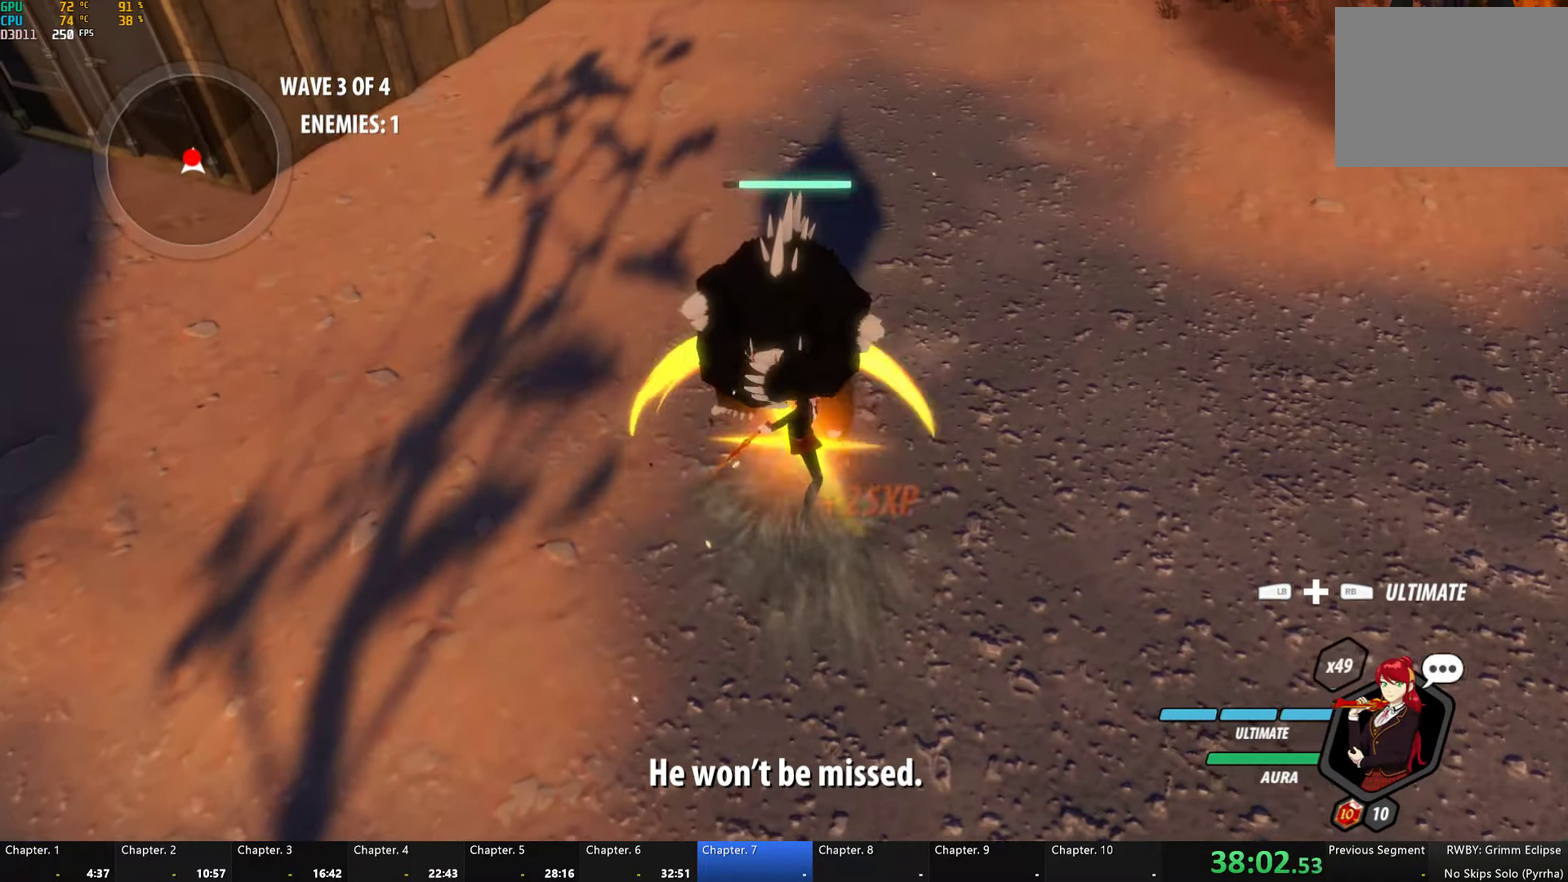
{"buttons": [], "left_stick": "up", "right_stick": "center", "button_events": [[66, "X", "up"], [283, "L1", "down"], [283, "R1", "down"], [450, "L1", "up"], [466, "R1", "up"]]}
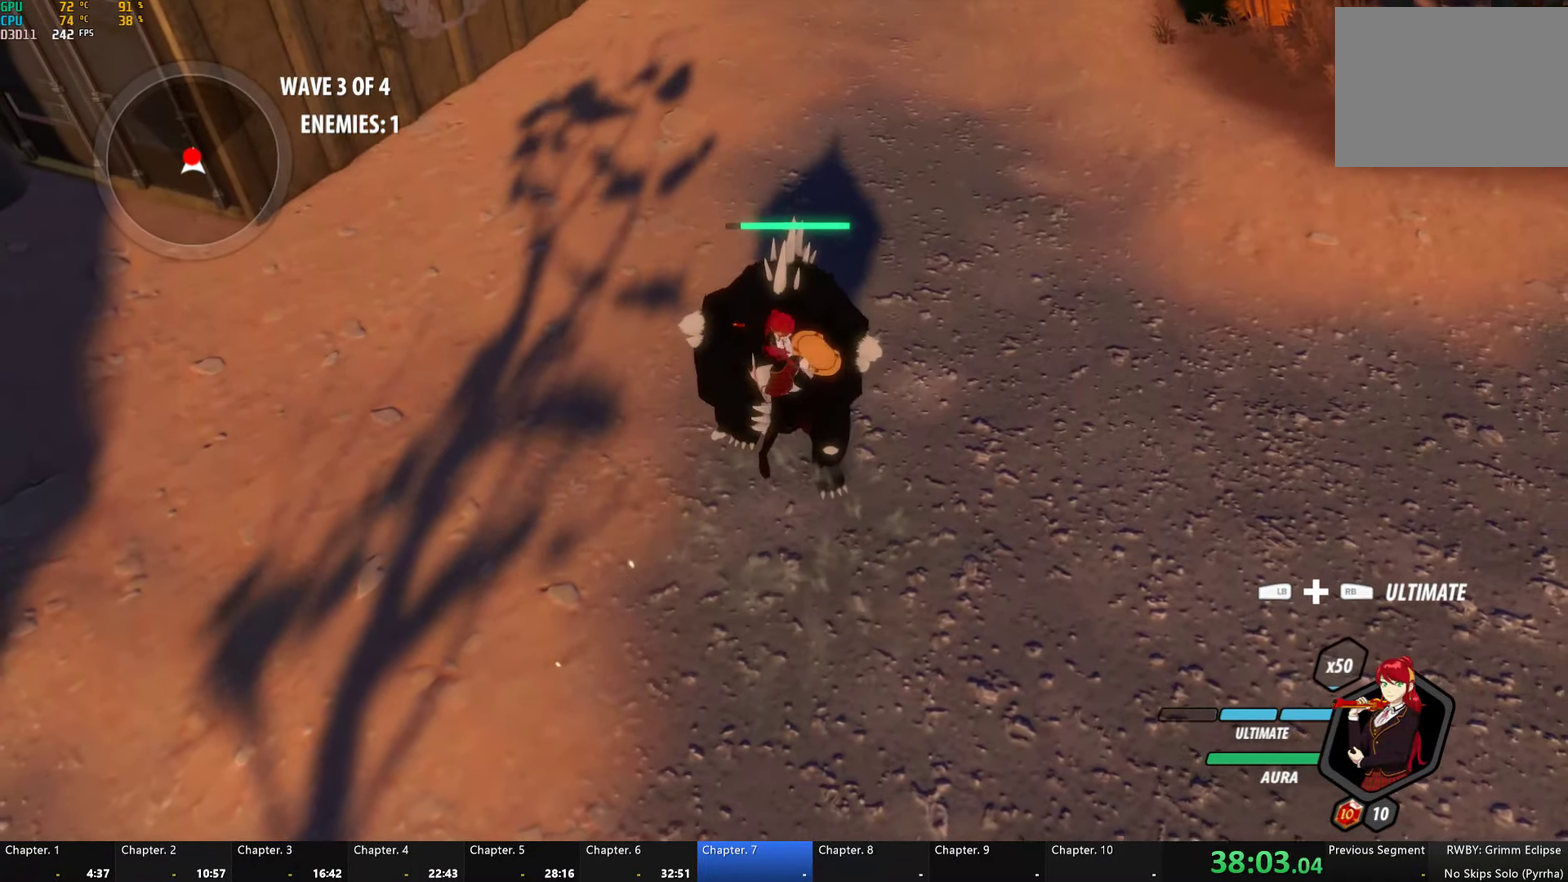
{"buttons": [], "left_stick": "center", "right_stick": "center", "button_events": []}
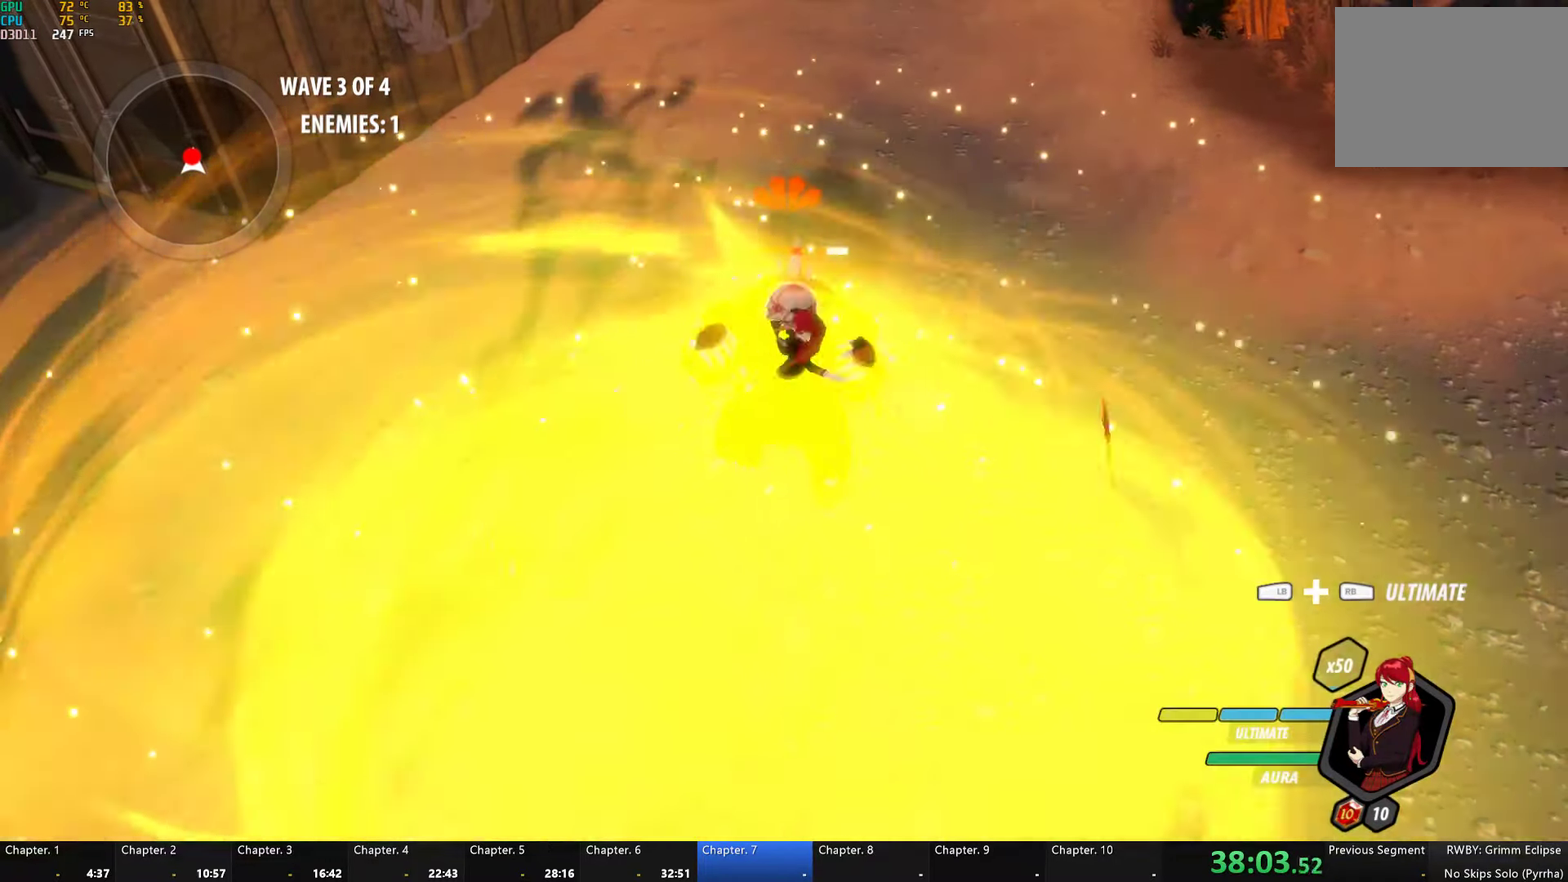
{"buttons": [], "left_stick": "center", "right_stick": "center", "button_events": []}
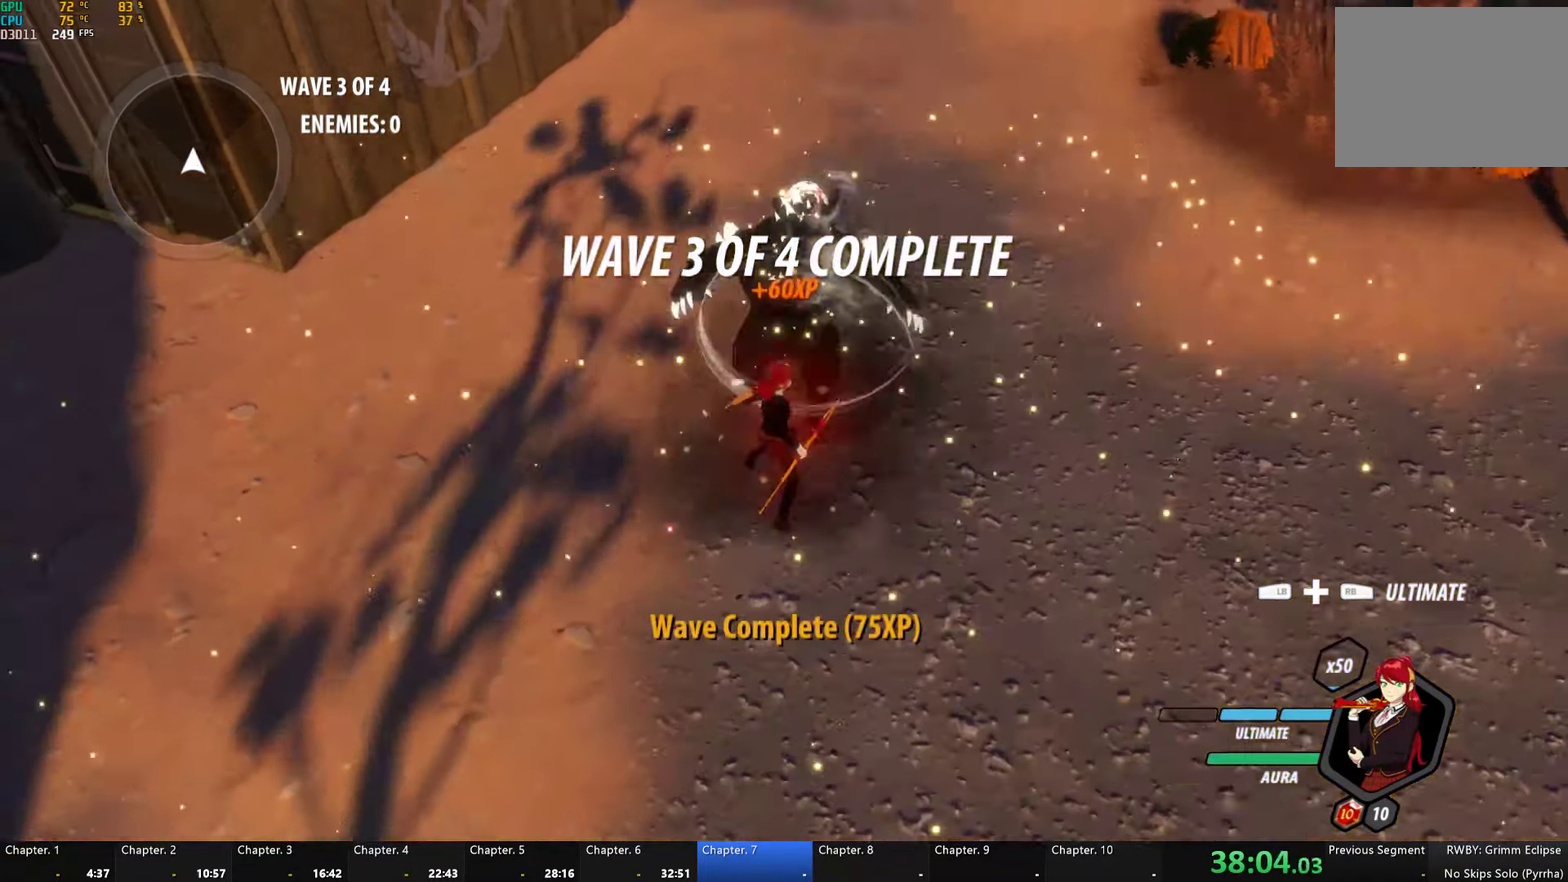
{"buttons": [], "left_stick": "right", "right_stick": "center", "button_events": []}
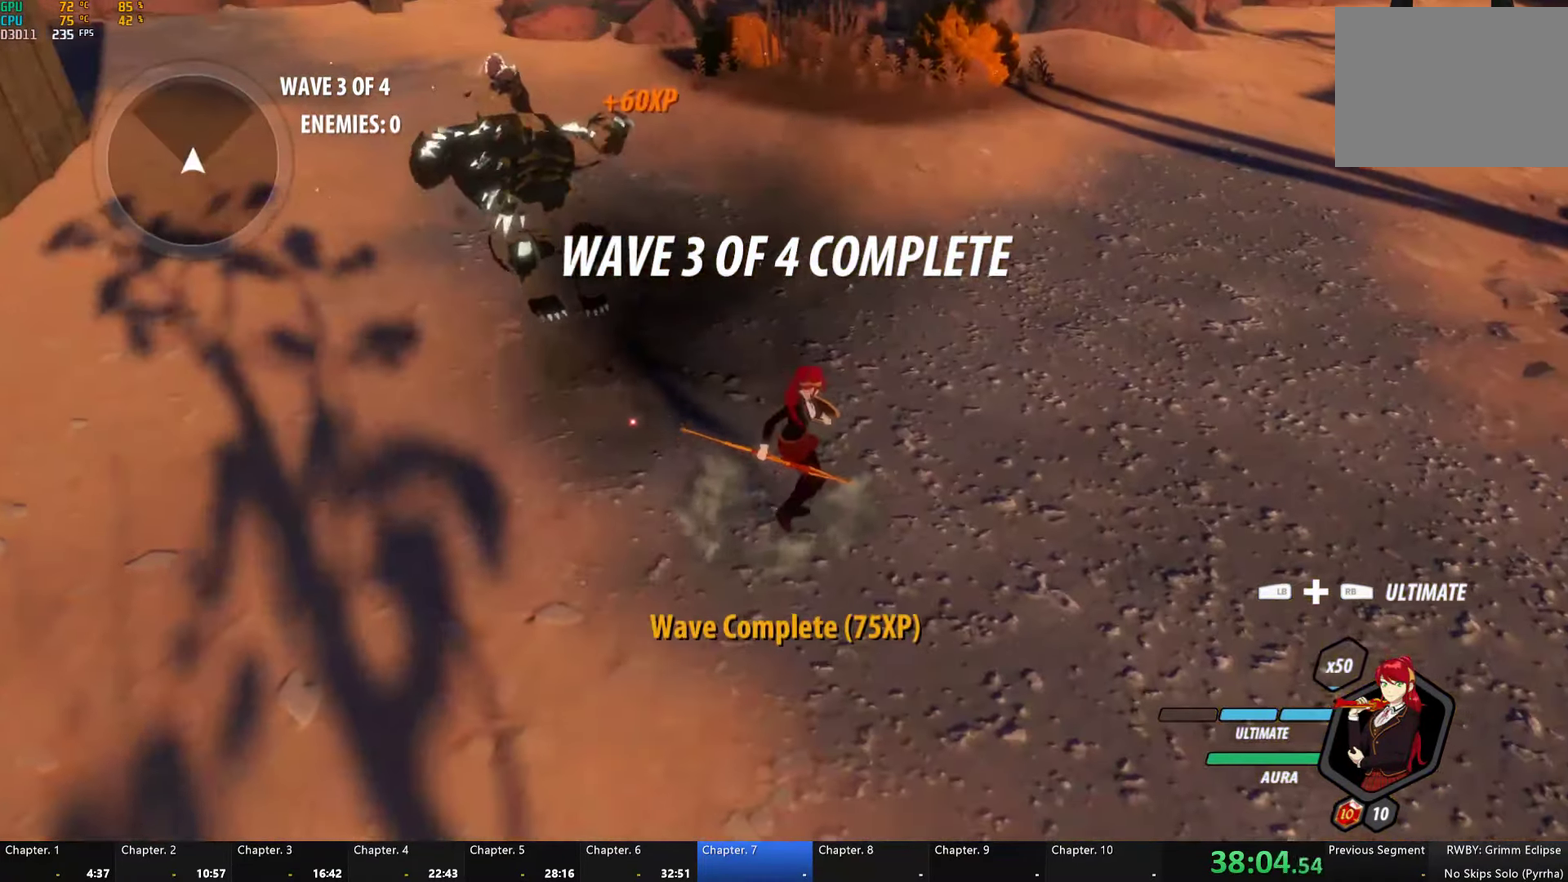
{"buttons": [], "left_stick": "up-right", "right_stick": "center", "button_events": []}
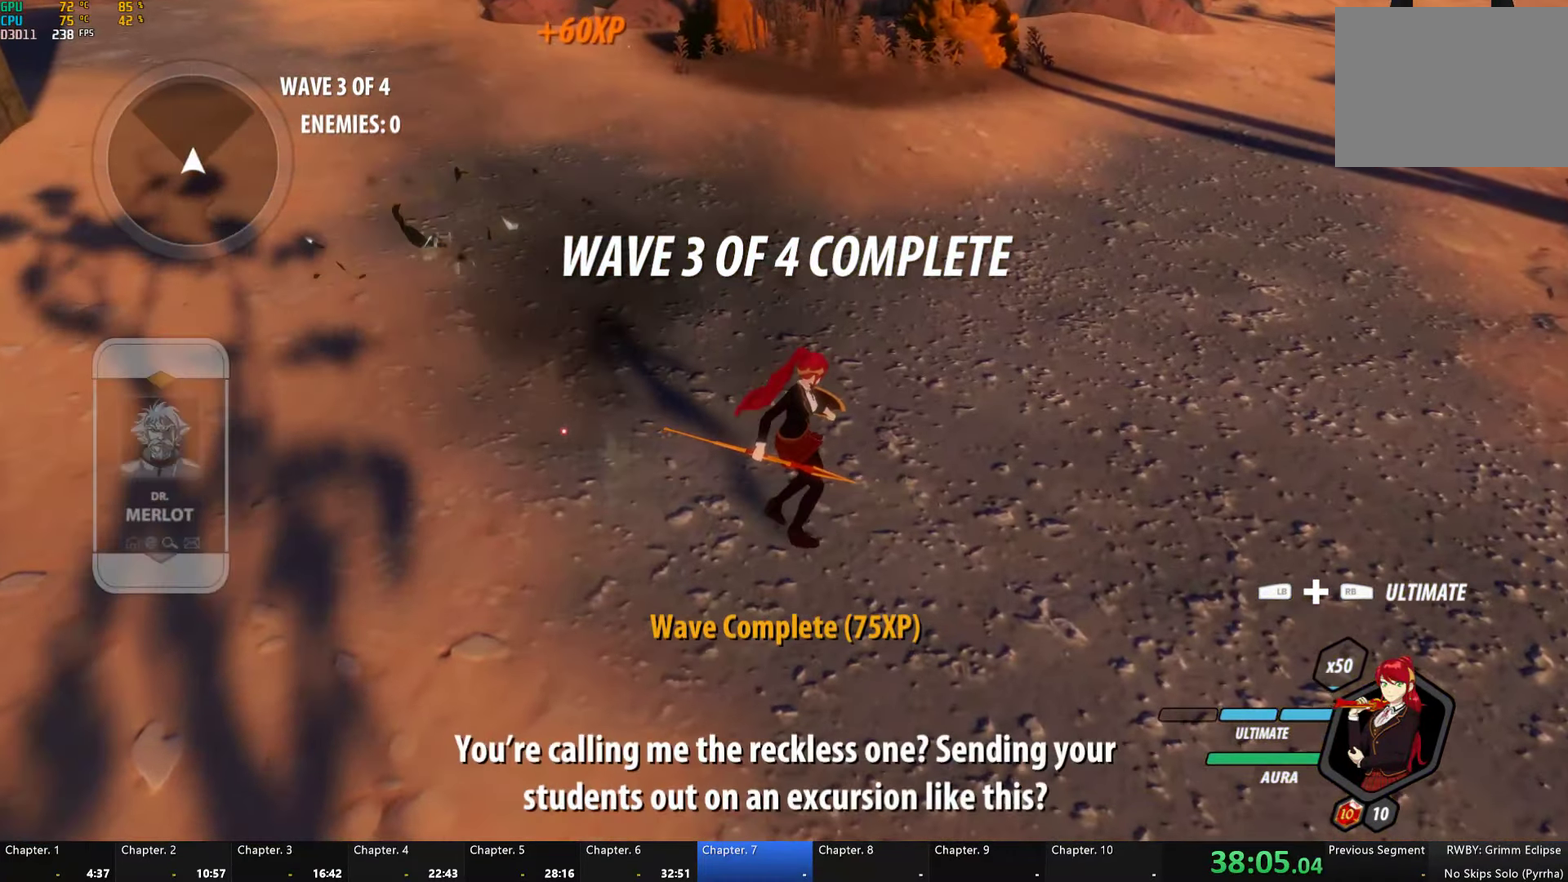
{"buttons": [], "left_stick": "center", "right_stick": "center", "button_events": []}
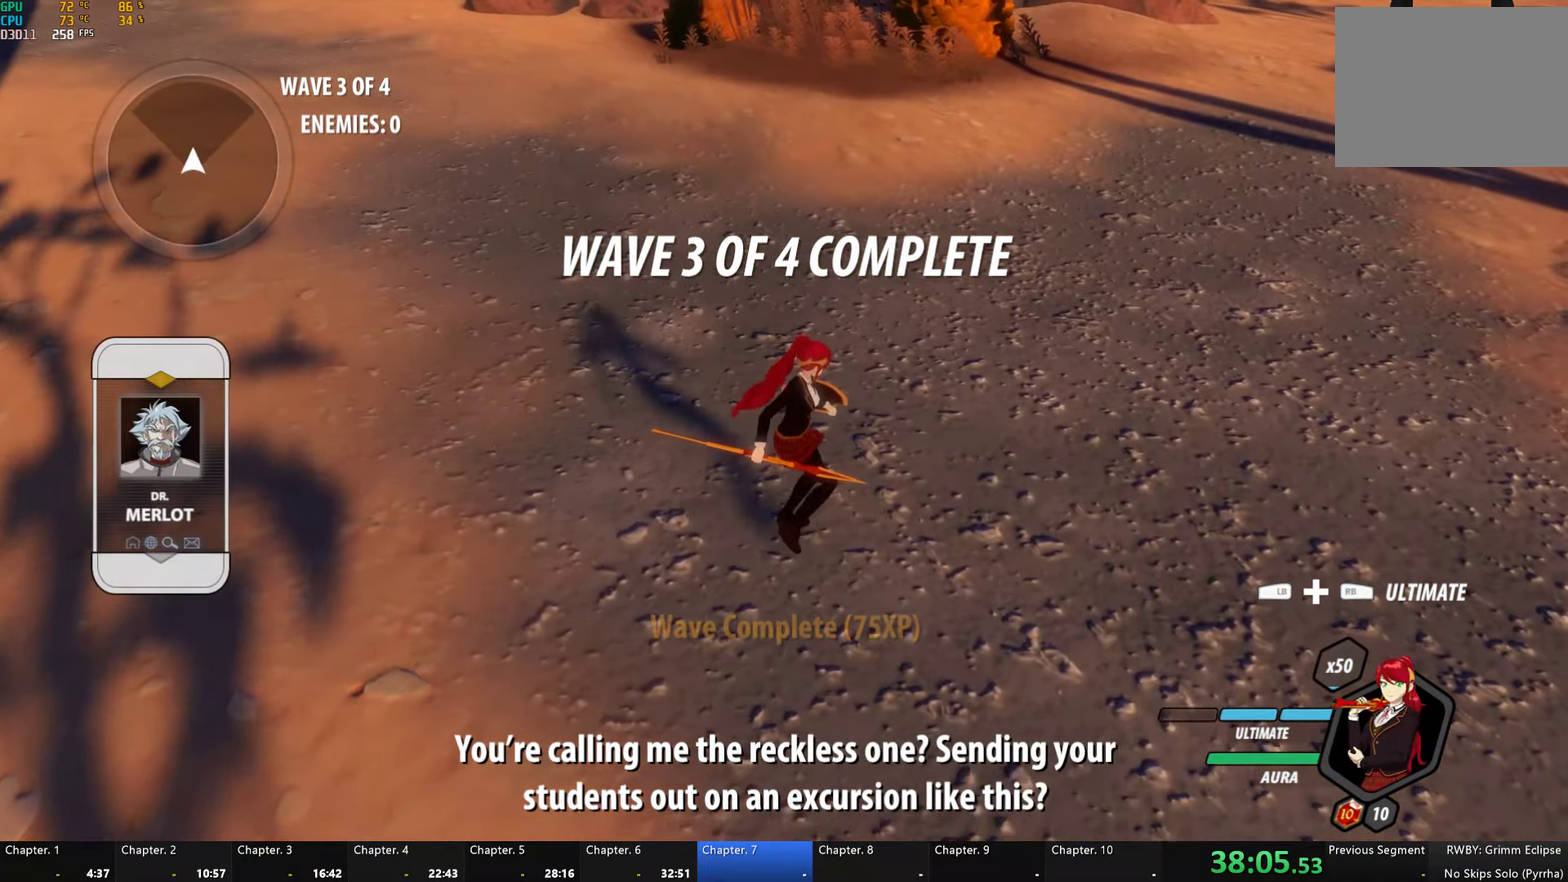
{"buttons": [], "left_stick": "center", "right_stick": "center", "button_events": []}
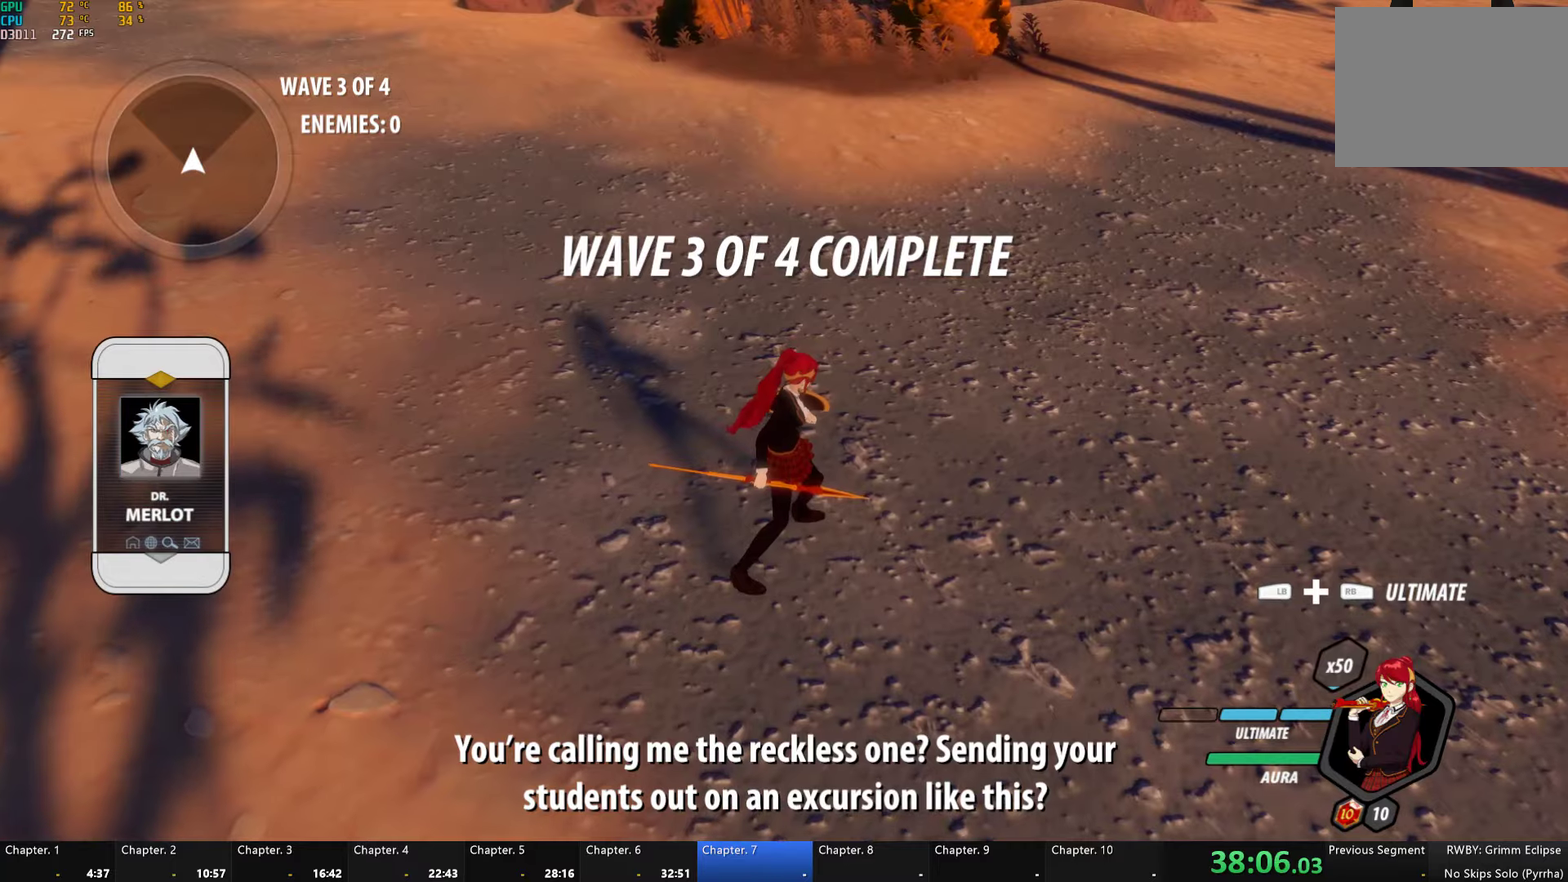
{"buttons": [], "left_stick": "center", "right_stick": "center", "button_events": []}
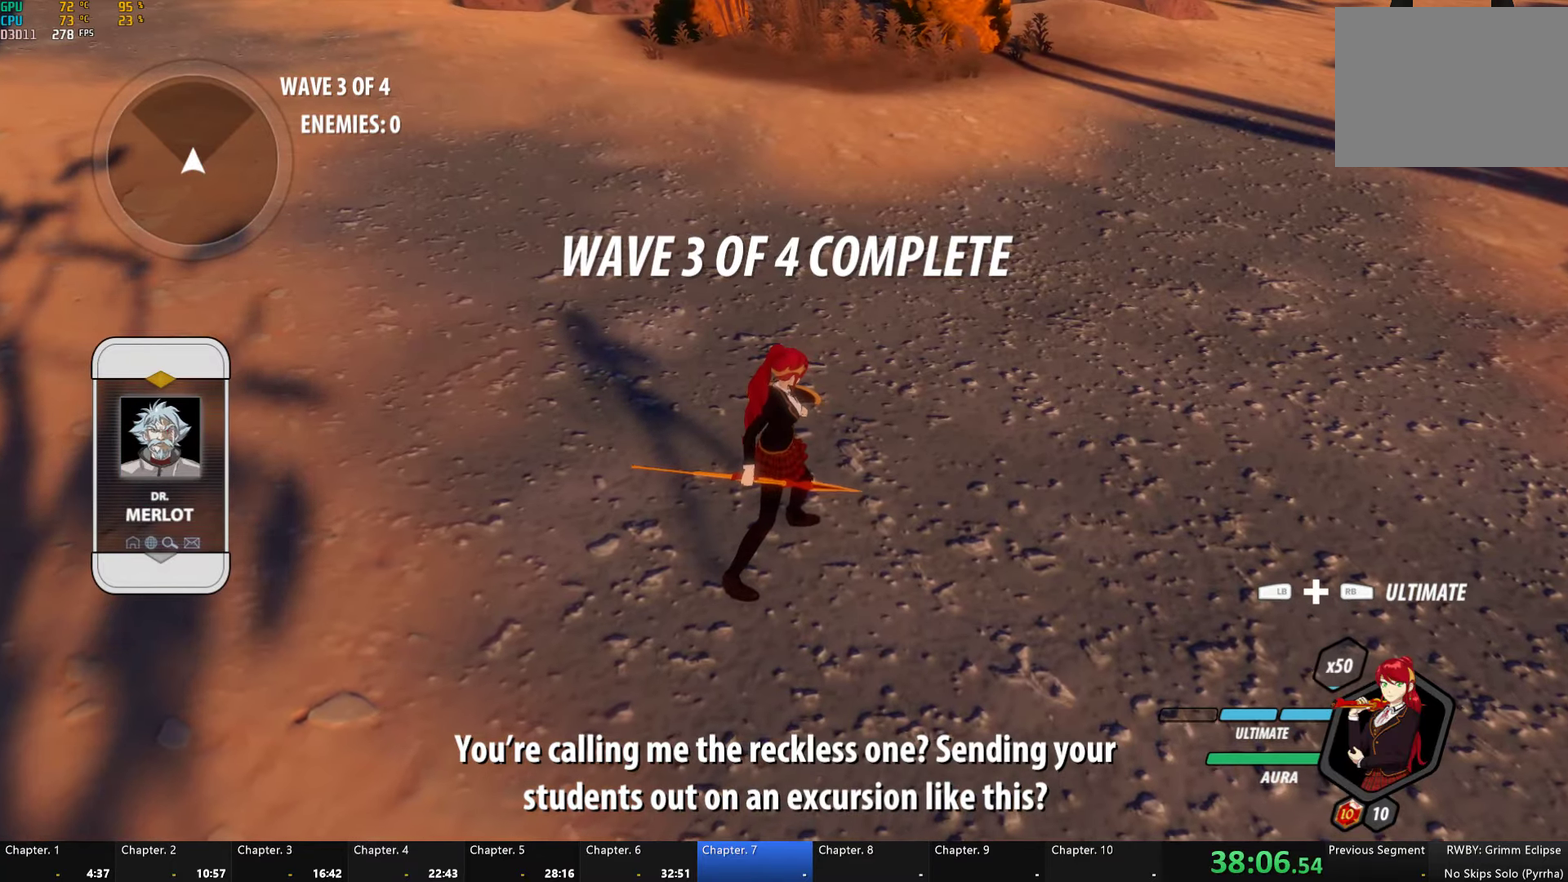
{"buttons": ["B"], "left_stick": "right", "right_stick": "center", "button_events": [[100, "A", "down"], [100, "R2", "down"], [200, "A", "up"], [200, "B", "down"], [233, "R2", "up"], [300, "B", "up"], [317, "A", "down"], [333, "R2", "down"], [467, "A", "up"], [467, "B", "down"], [467, "R2", "up"]]}
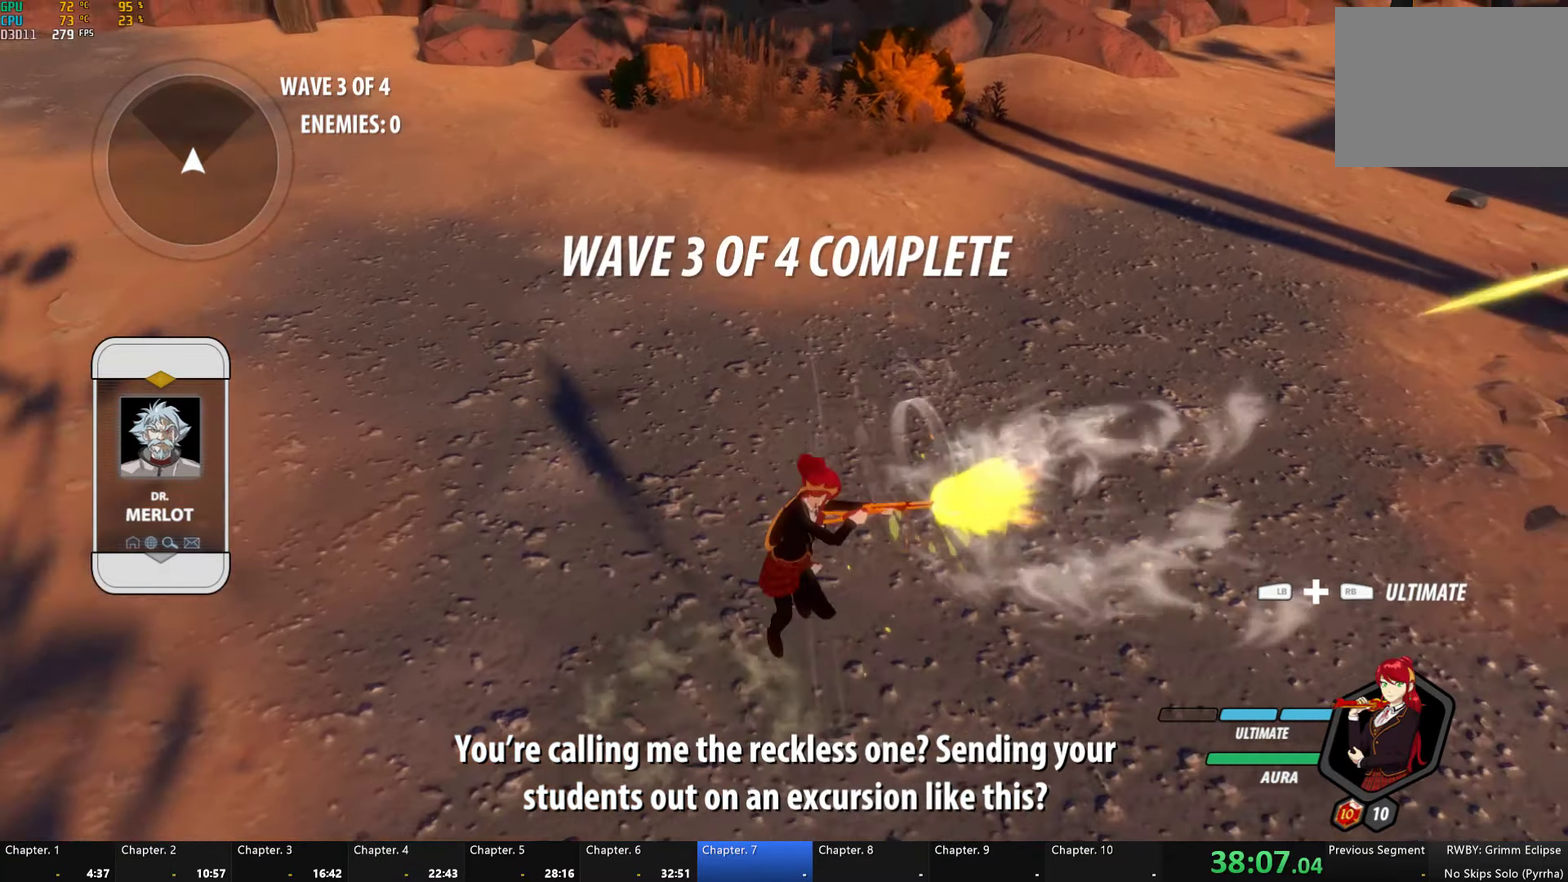
{"buttons": ["A", "R2"], "left_stick": "up-right", "right_stick": "center", "button_events": [[17, "B", "up"], [33, "A", "down"], [50, "R2", "down"], [150, "A", "up"], [167, "B", "down"], [167, "R2", "up"], [233, "B", "up"], [250, "A", "down"], [250, "R2", "down"], [350, "A", "up"], [383, "B", "down"], [383, "R2", "up"], [433, "B", "up"], [467, "A", "down"], [467, "R2", "down"]]}
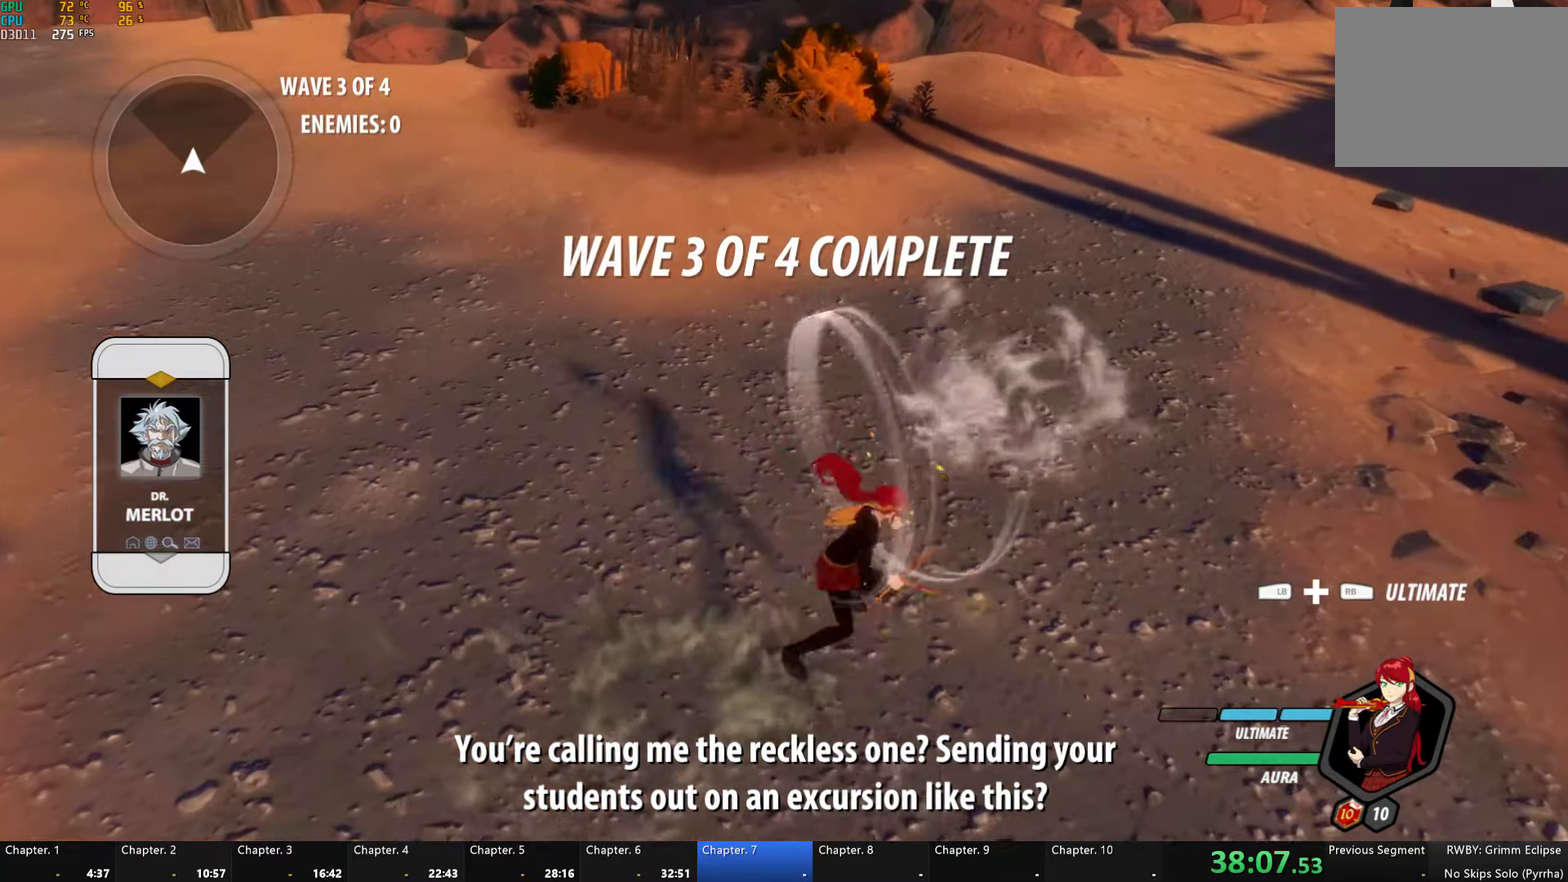
{"buttons": ["B"], "left_stick": "up-right", "right_stick": "center", "button_events": [[67, "A", "up"], [100, "R2", "up"], [183, "A", "down"], [183, "R2", "down"], [283, "A", "up"], [283, "B", "down"], [283, "R2", "up"], [350, "B", "up"], [367, "A", "down"], [383, "R2", "down"], [483, "A", "up"], [500, "B", "down"], [500, "R2", "up"]]}
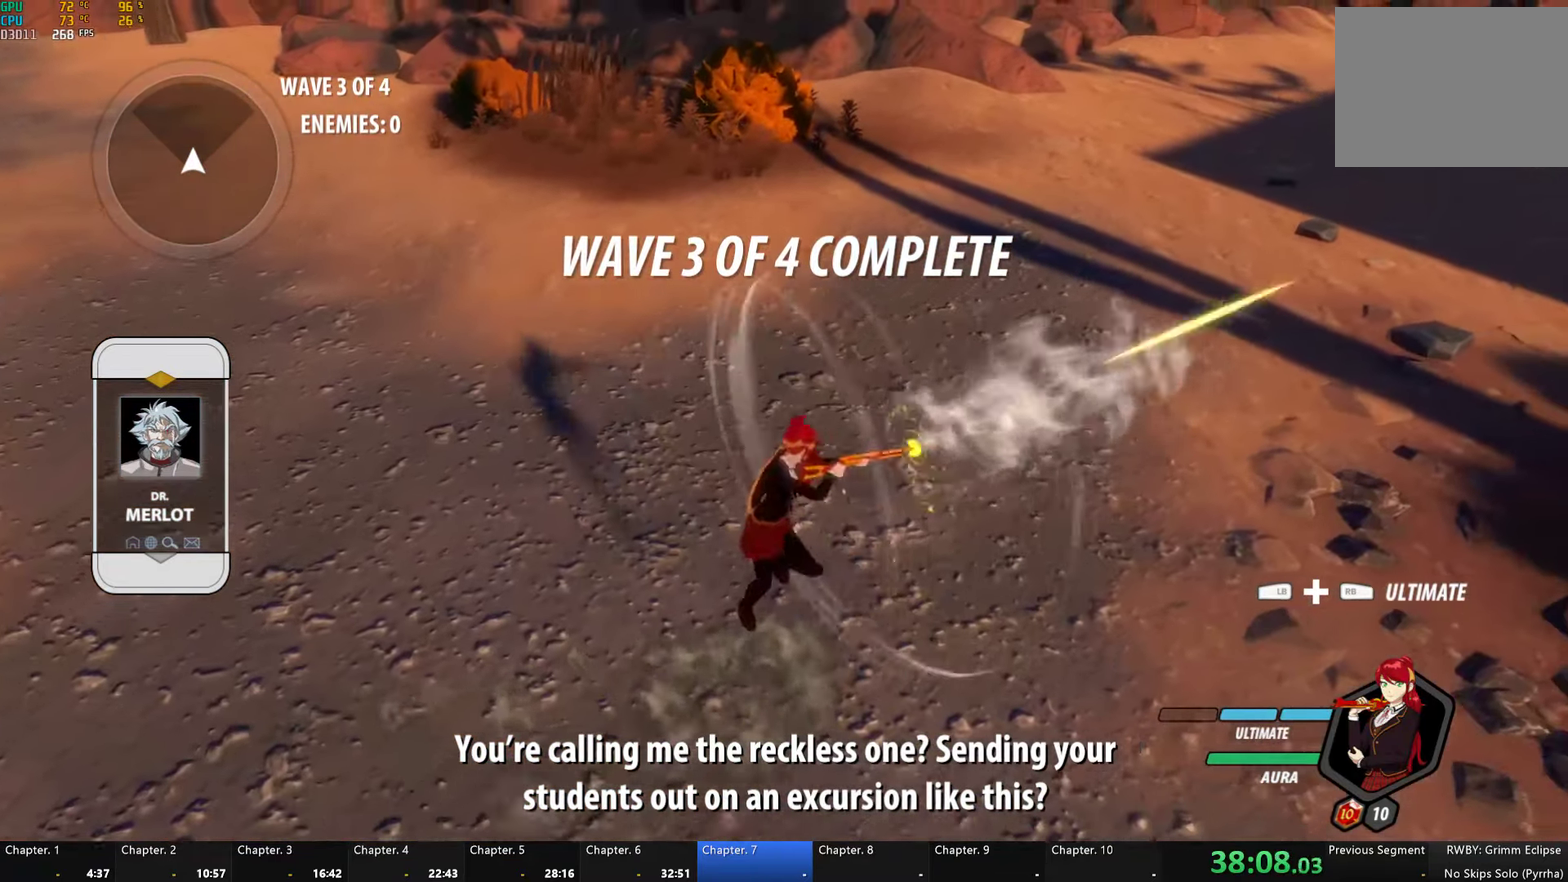
{"buttons": [], "left_stick": "up-right", "right_stick": "center", "button_events": [[50, "B", "up"], [100, "A", "down"], [100, "R2", "down"], [217, "A", "up"], [217, "B", "down"], [217, "R2", "up"], [267, "B", "up"], [300, "A", "down"], [300, "R2", "down"], [400, "A", "up"], [433, "B", "down"], [433, "R2", "up"], [500, "B", "up"]]}
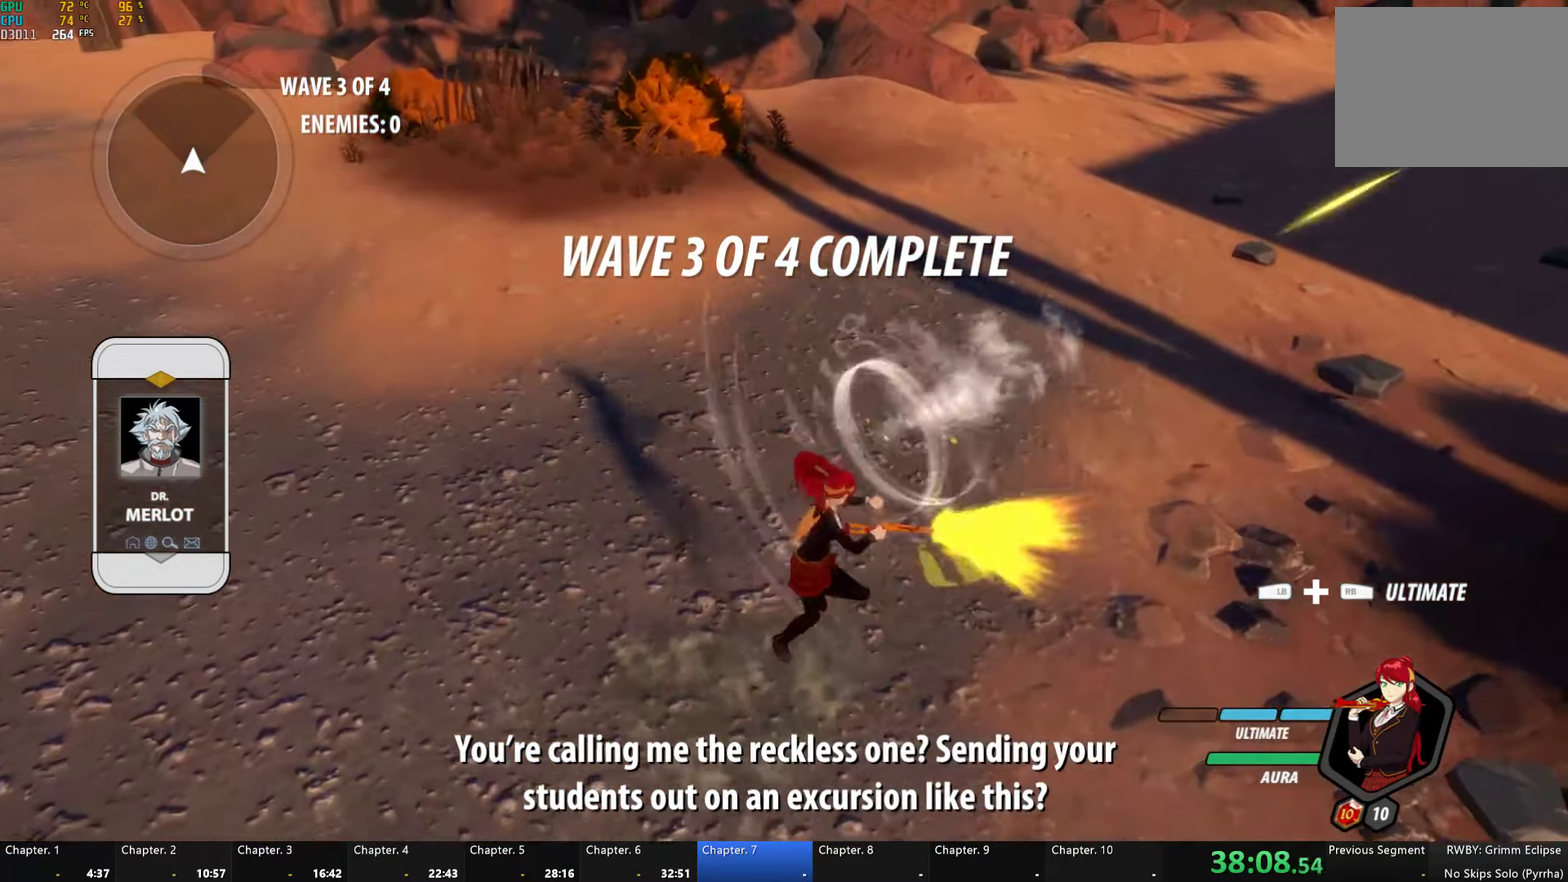
{"buttons": ["A", "R2"], "left_stick": "up", "right_stick": "center", "button_events": [[17, "A", "down"], [17, "R2", "down"], [117, "A", "up"], [150, "B", "down"], [150, "R2", "up"], [217, "B", "up"], [250, "A", "down"], [250, "R2", "down"], [350, "A", "up"], [367, "R2", "up"], [450, "A", "down"], [450, "R2", "down"]]}
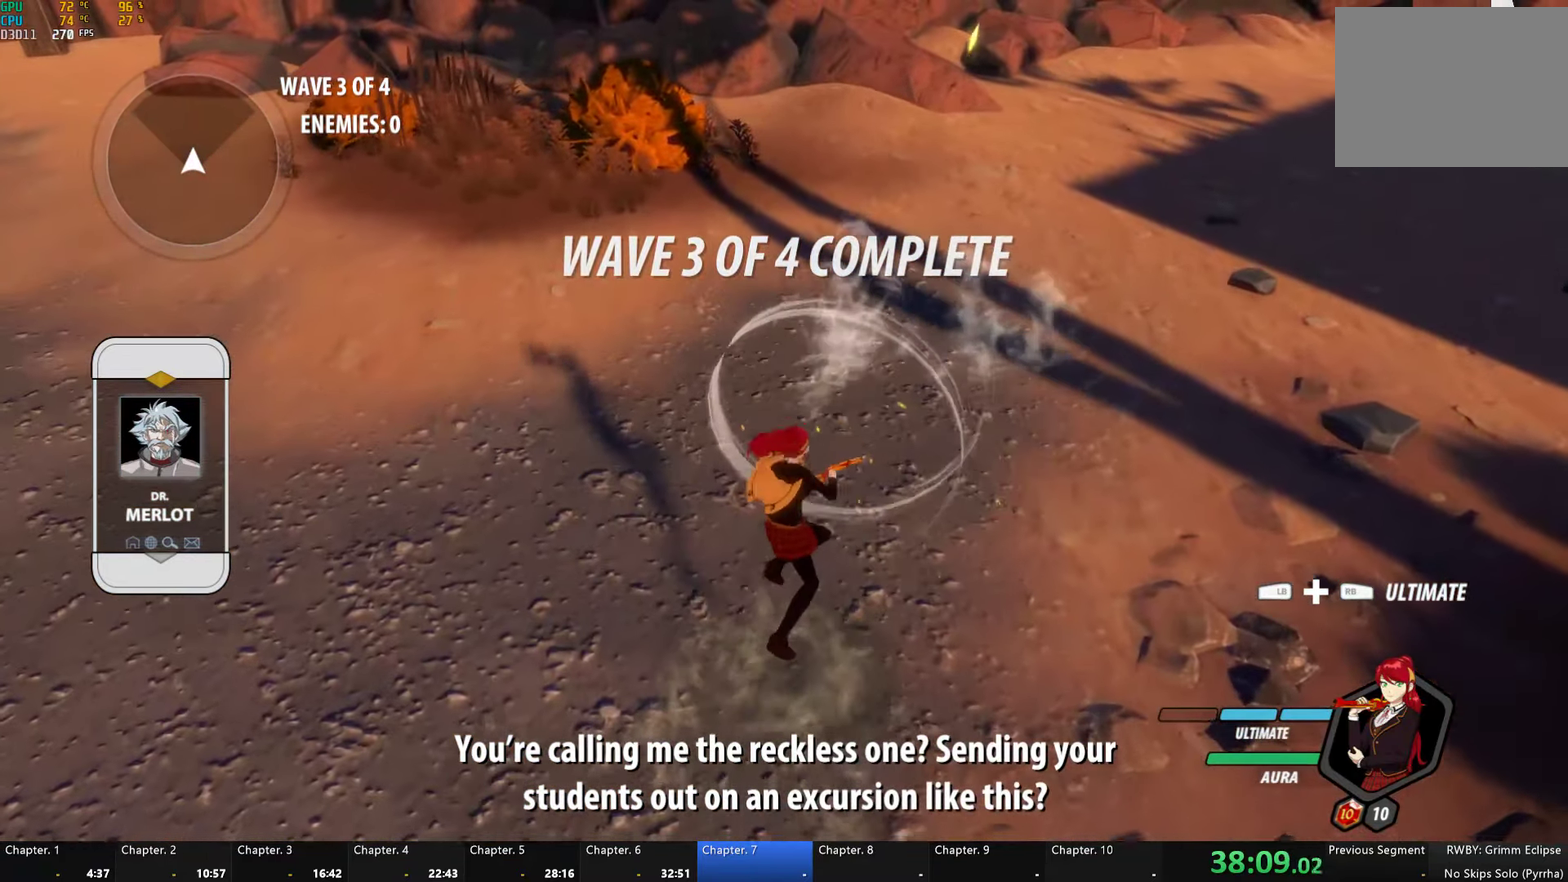
{"buttons": ["B"], "left_stick": "up", "right_stick": "center", "button_events": [[67, "A", "up"], [83, "R2", "up"], [100, "B", "down"], [150, "B", "up"], [167, "A", "down"], [167, "R2", "down"], [300, "A", "up"], [300, "R2", "up"], [400, "A", "down"], [400, "R2", "down"], [500, "A", "up"], [500, "B", "down"], [500, "R2", "up"]]}
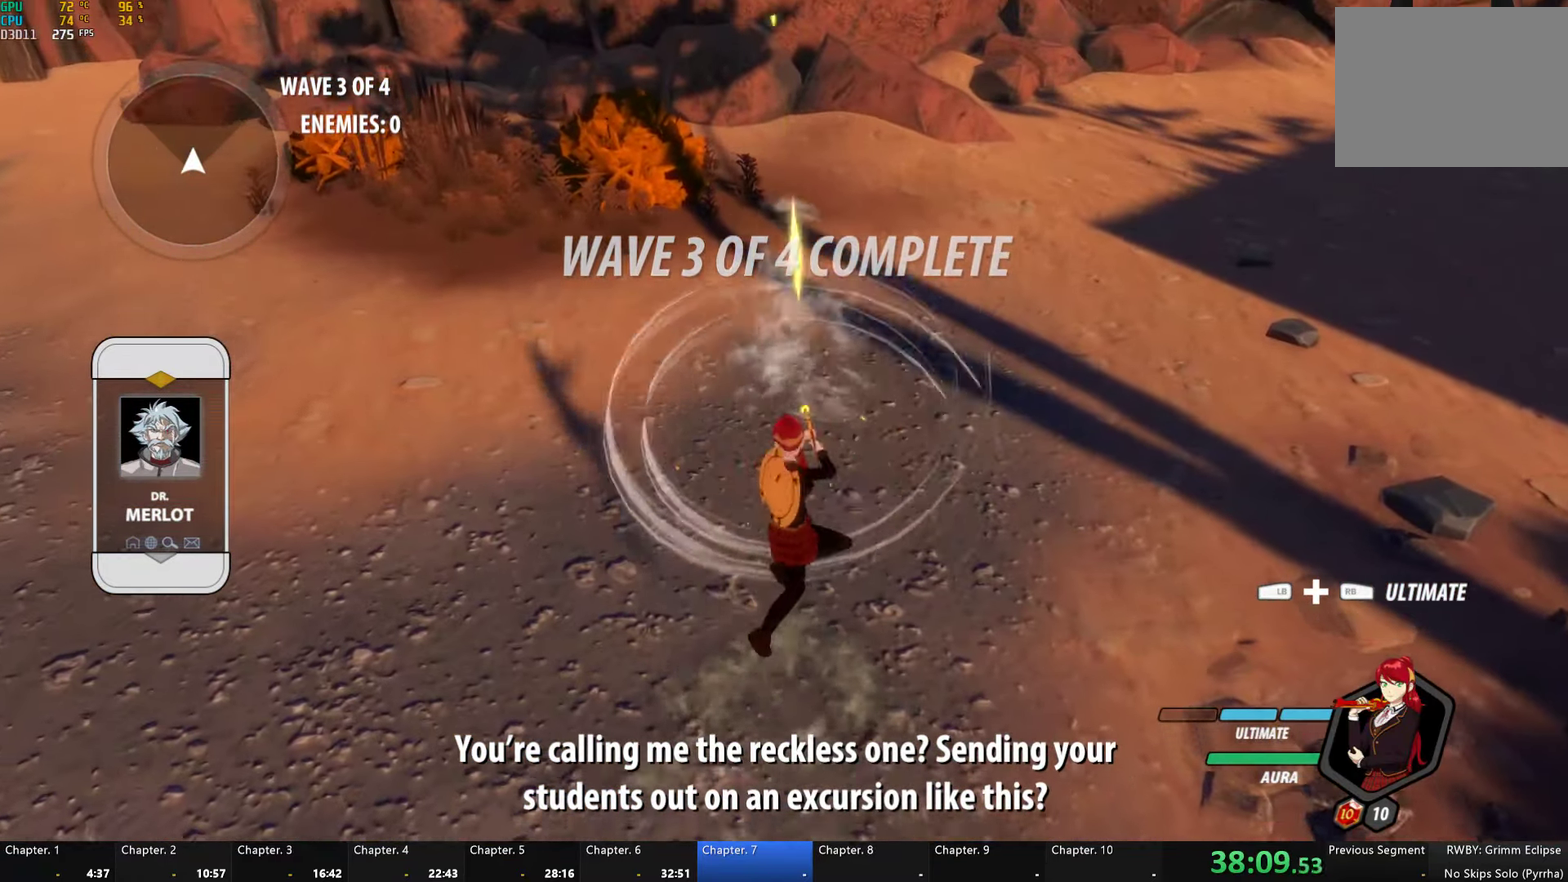
{"buttons": ["B"], "left_stick": "up", "right_stick": "center", "button_events": [[83, "B", "up"], [100, "A", "down"], [100, "R2", "down"], [217, "A", "up"], [217, "B", "down"], [233, "R2", "up"], [317, "A", "down"], [317, "B", "up"], [333, "R2", "down"], [450, "A", "up"], [467, "B", "down"], [467, "R2", "up"]]}
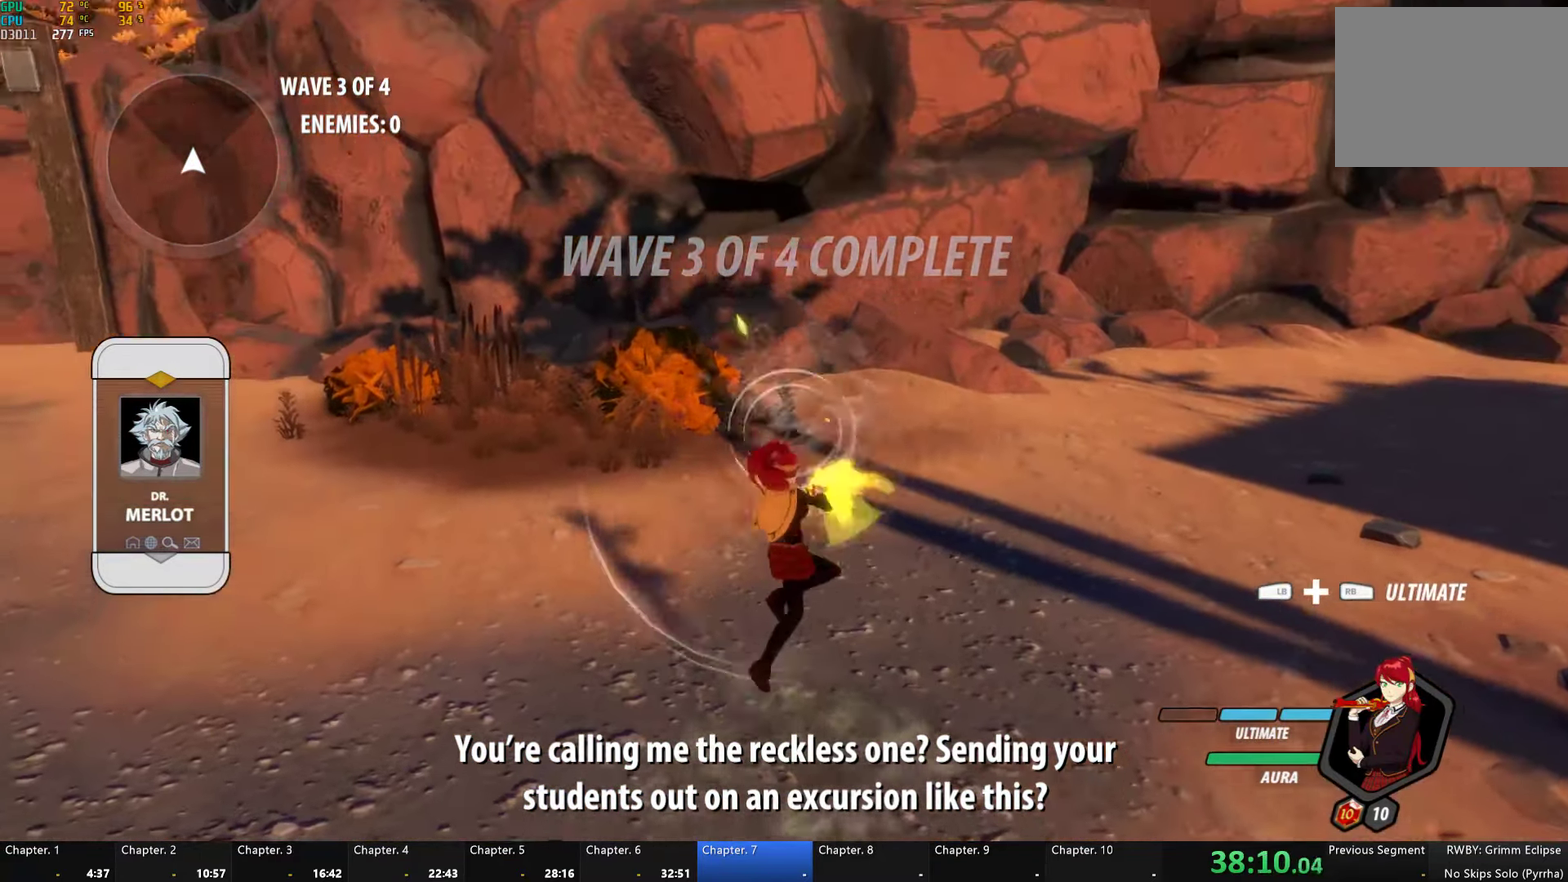
{"buttons": ["A", "R2"], "left_stick": "down-right", "right_stick": "center", "button_events": [[33, "B", "up"], [50, "A", "down"], [50, "R2", "down"], [167, "A", "up"], [167, "B", "down"], [167, "R2", "up"], [233, "B", "up"], [267, "A", "down"], [267, "R2", "down"], [383, "A", "up"], [400, "B", "down"], [400, "R2", "up"], [467, "B", "up"], [500, "A", "down"], [500, "R2", "down"]]}
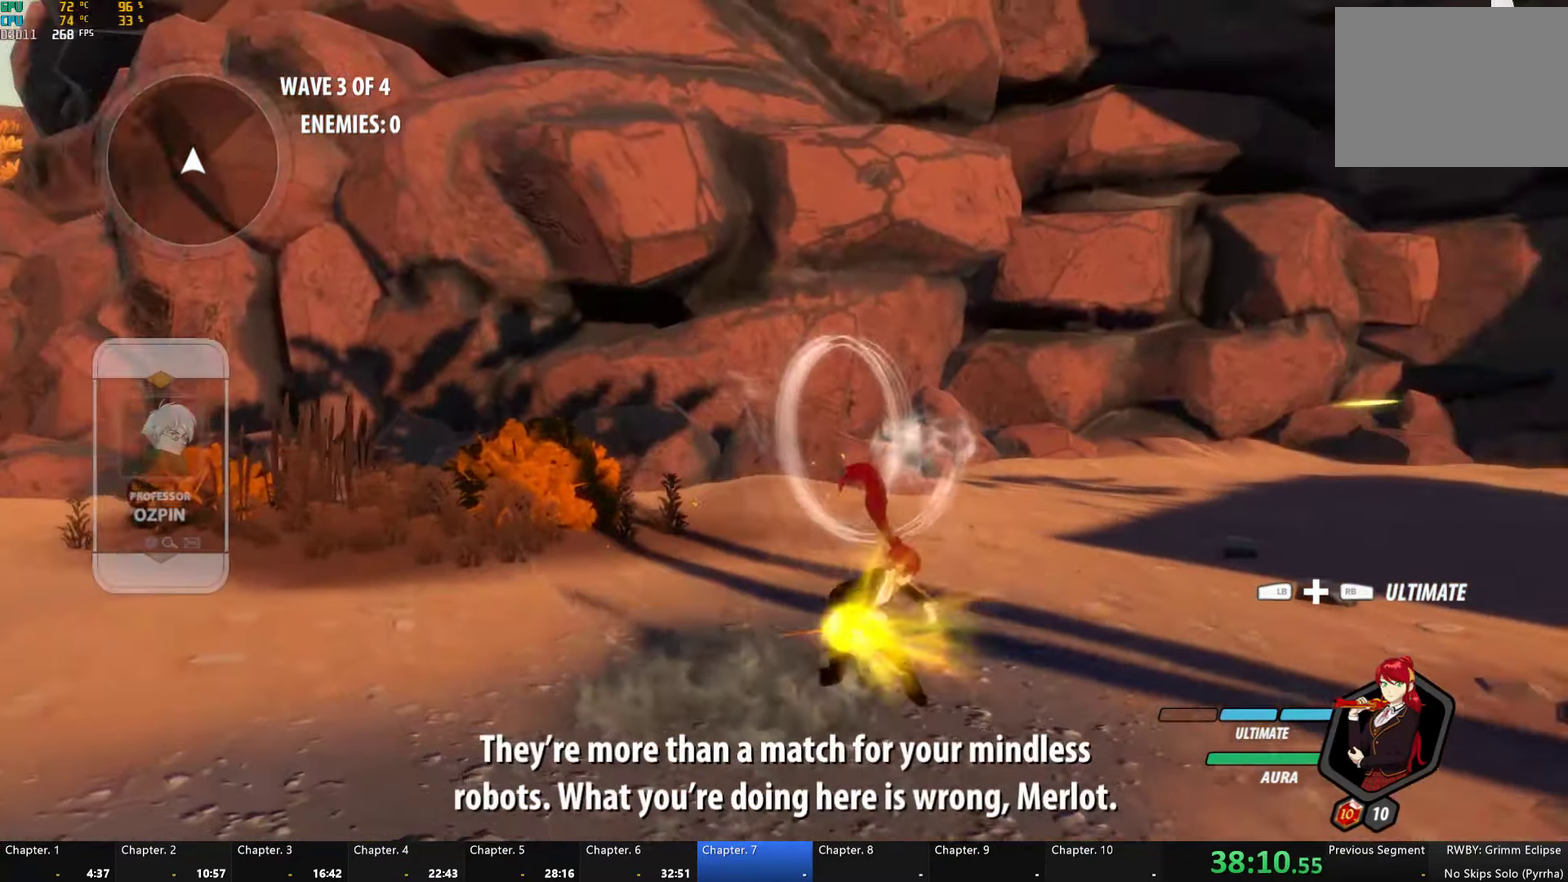
{"buttons": [], "left_stick": "down-right", "right_stick": "center", "button_events": [[100, "A", "up"], [100, "B", "down"], [133, "R2", "up"], [200, "B", "up"], [200, "R2", "down"], [217, "A", "down"], [317, "A", "up"], [317, "B", "down"], [367, "R2", "up"], [417, "B", "up"]]}
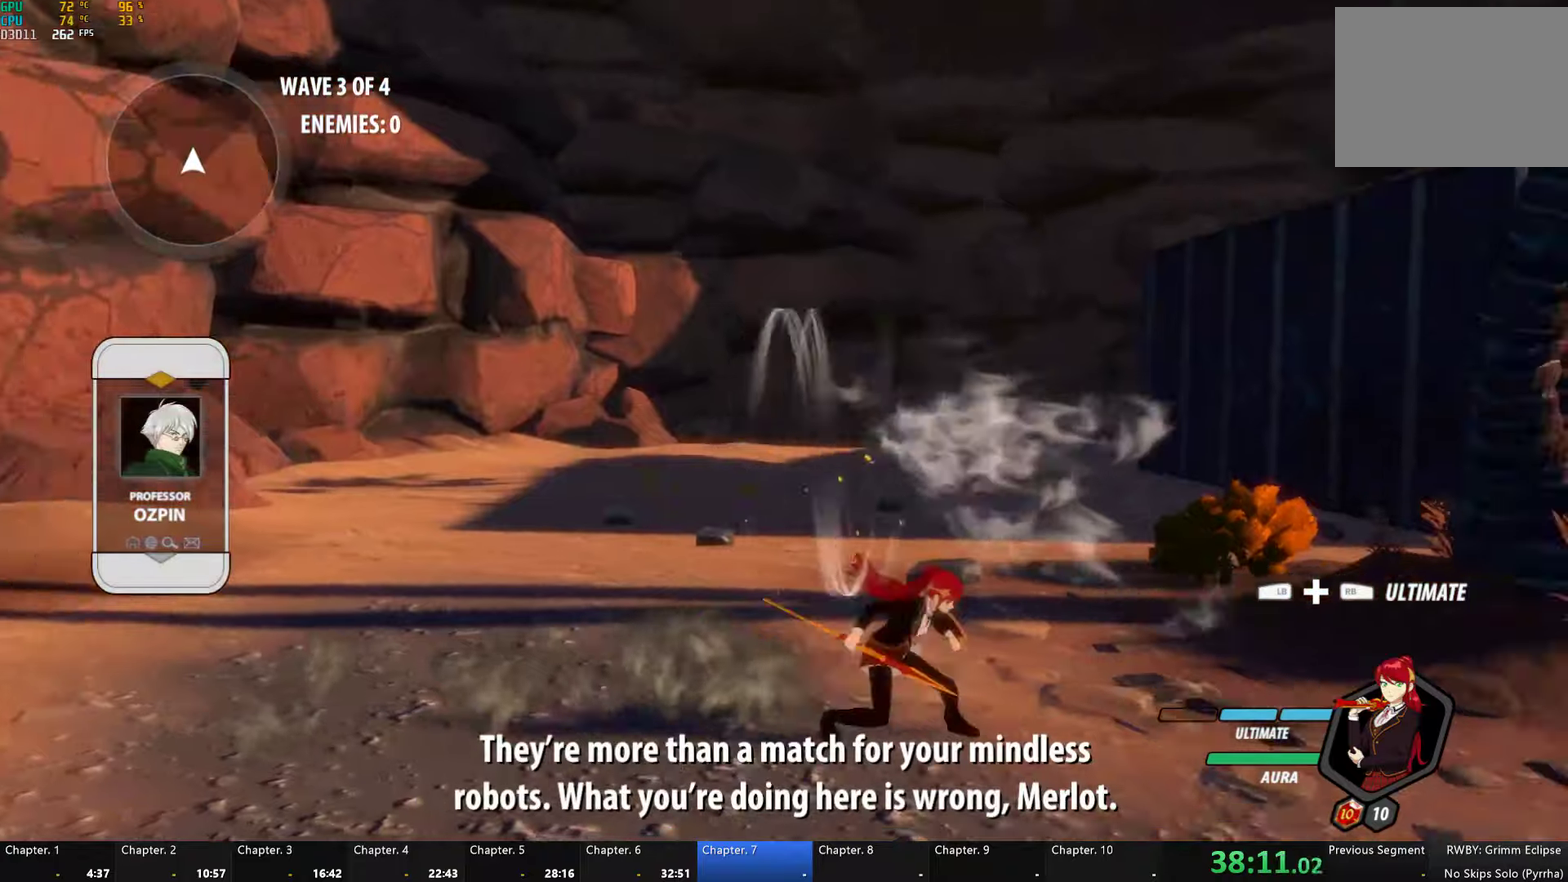
{"buttons": [], "left_stick": "down-right", "right_stick": "center", "button_events": [[117, "L1", "down"], [200, "L1", "up"], [284, "L1", "down"], [384, "L1", "up"]]}
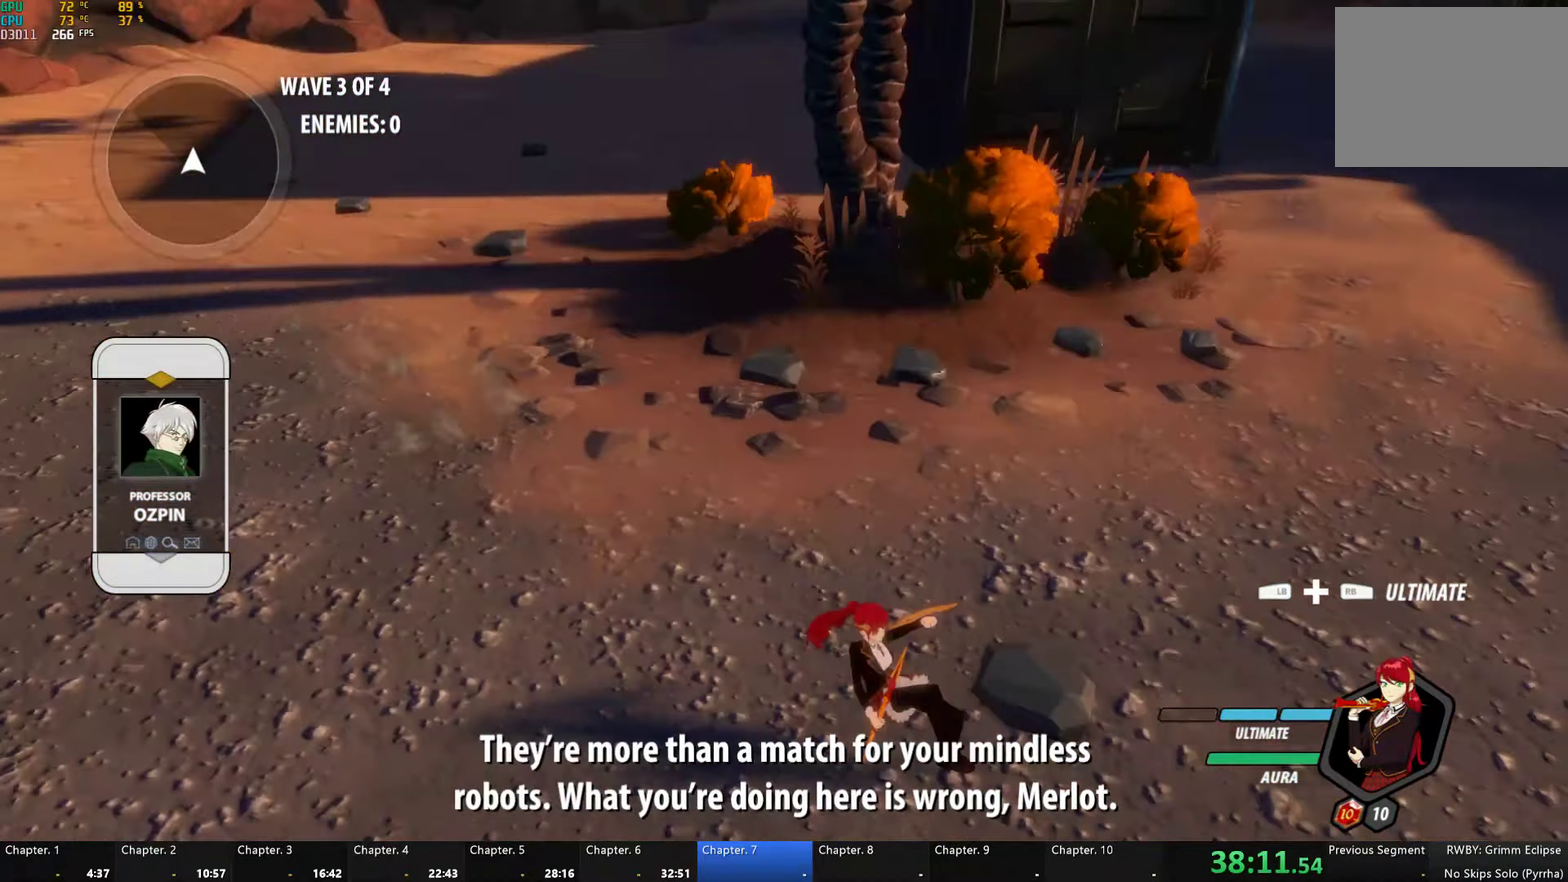
{"buttons": ["A", "R2"], "left_stick": "down-right", "right_stick": "center", "button_events": [[67, "A", "down"], [67, "R2", "down"], [167, "A", "up"], [184, "B", "down"], [184, "R2", "up"], [250, "B", "up"], [284, "A", "down"], [284, "R2", "down"], [367, "A", "up"], [384, "B", "down"], [400, "R2", "up"], [450, "B", "up"], [484, "A", "down"], [500, "R2", "down"]]}
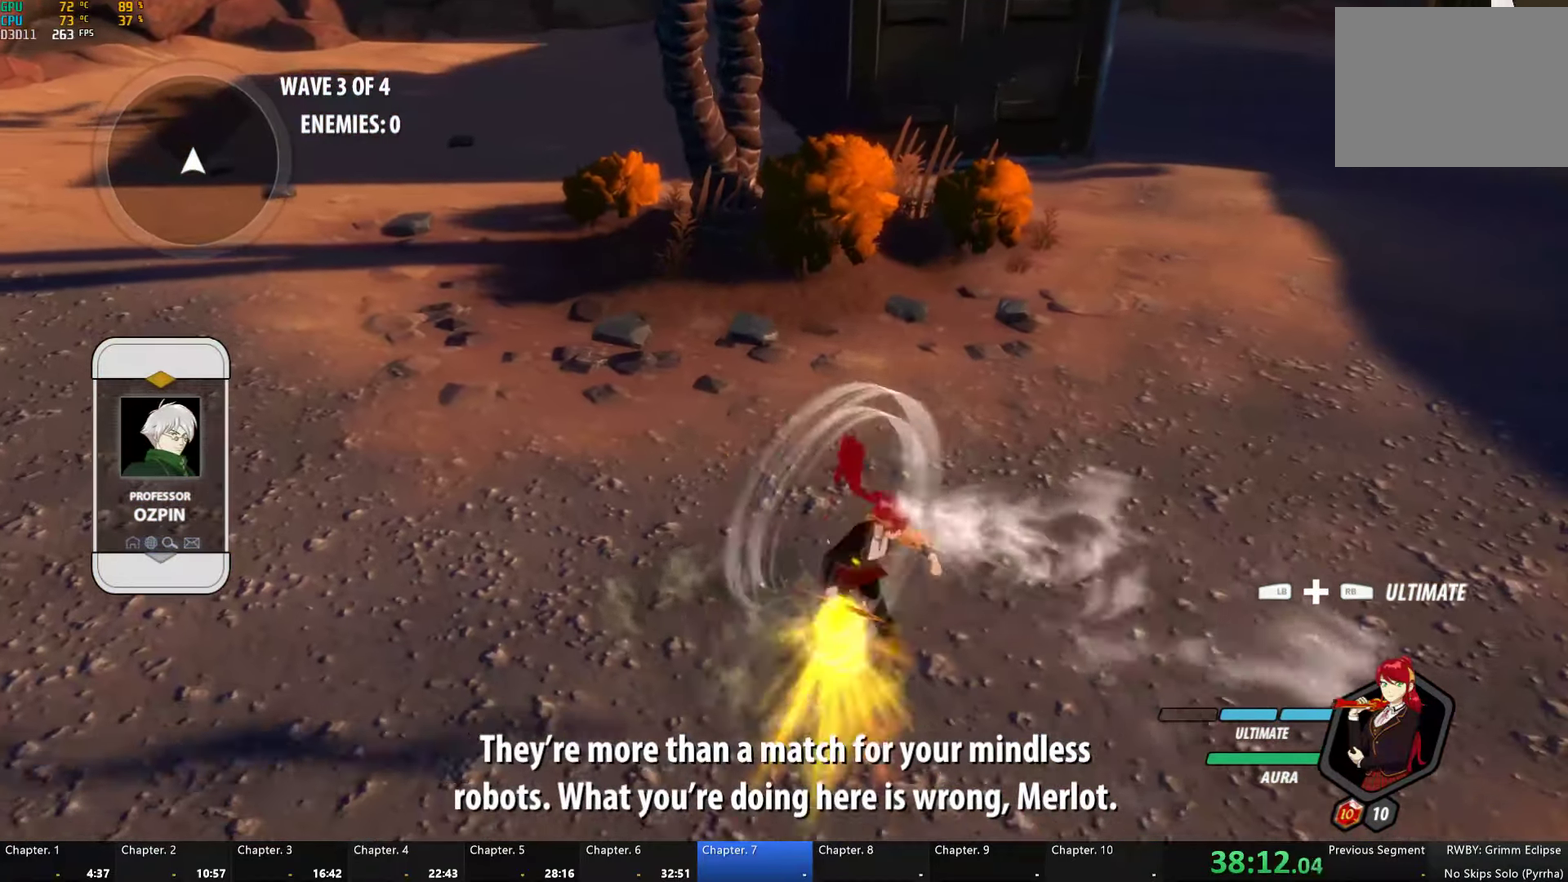
{"buttons": ["L1"], "left_stick": "down-right", "right_stick": "center", "button_events": [[84, "A", "up"], [117, "R2", "up"], [317, "L1", "down"], [384, "L1", "up"], [500, "L1", "down"]]}
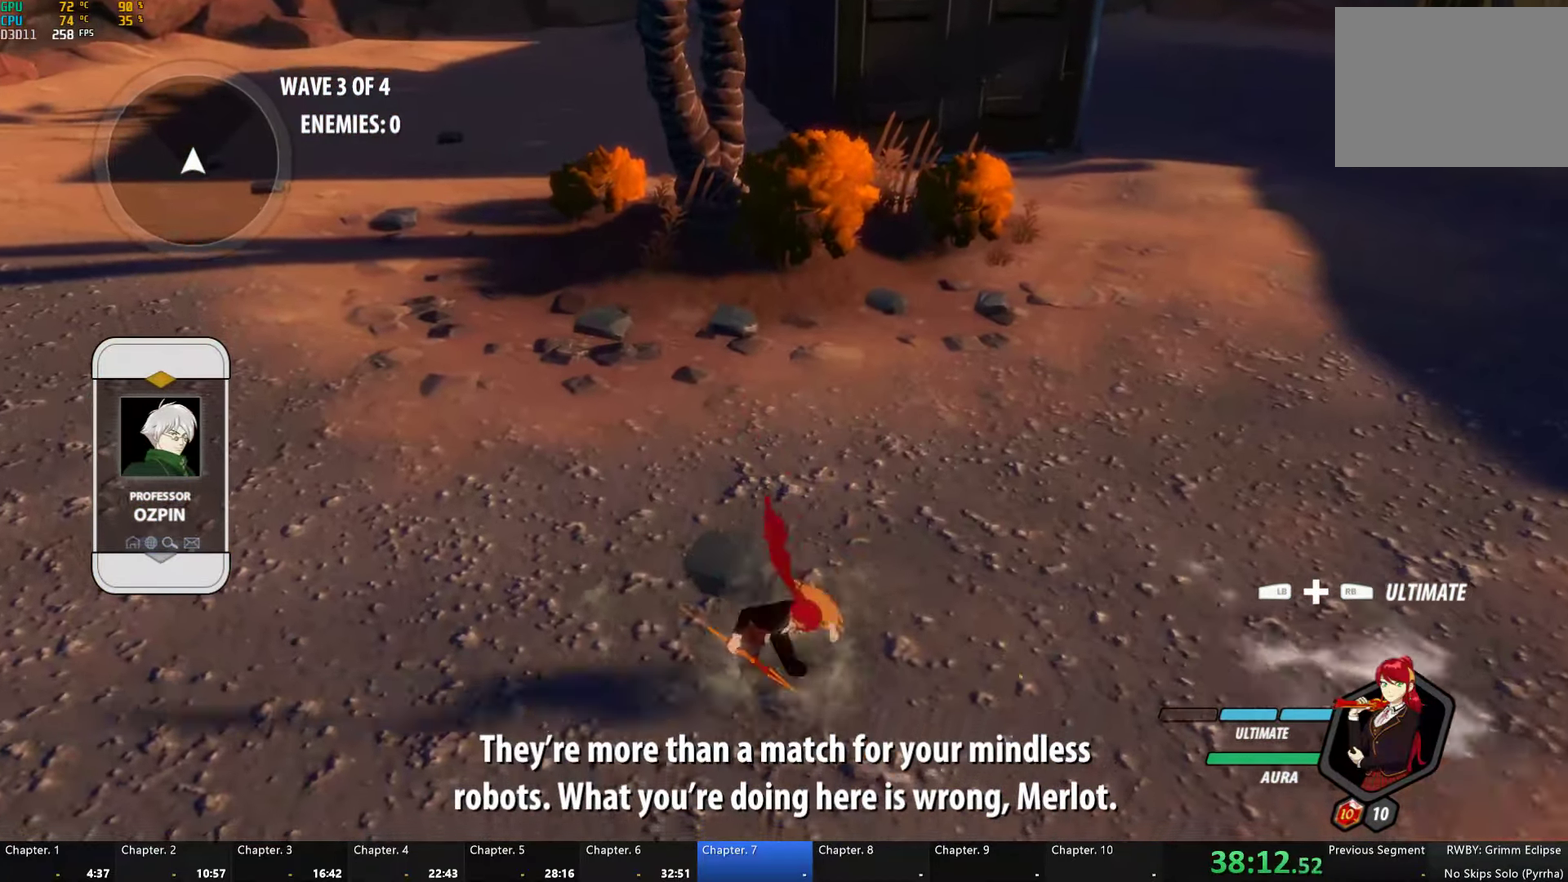
{"buttons": [], "left_stick": "down-right", "right_stick": "center", "button_events": [[67, "L1", "up"]]}
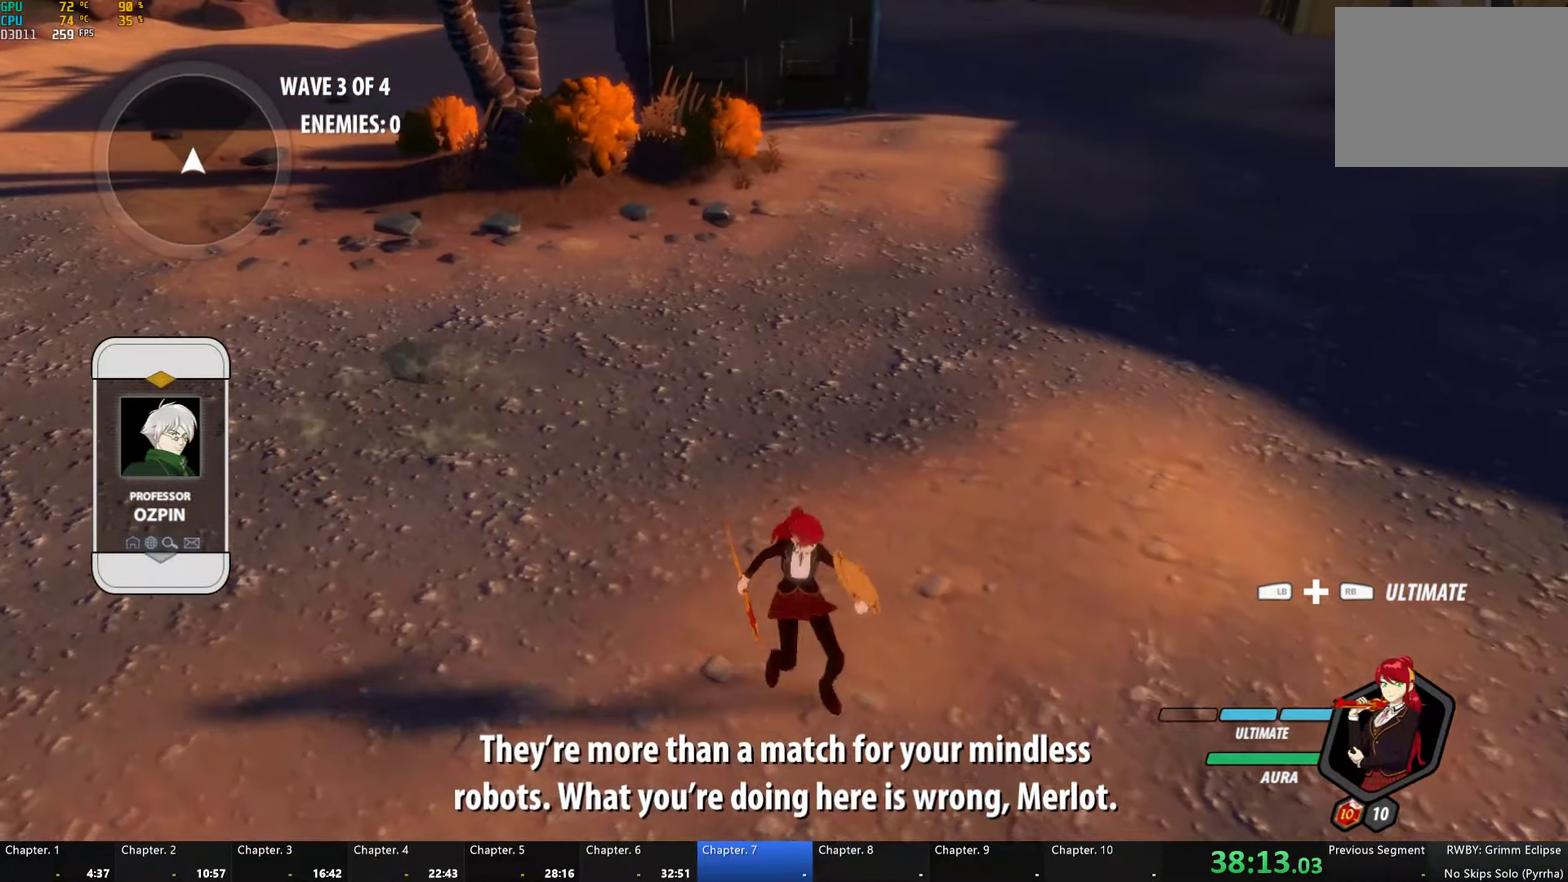
{"buttons": [], "left_stick": "center", "right_stick": "center", "button_events": []}
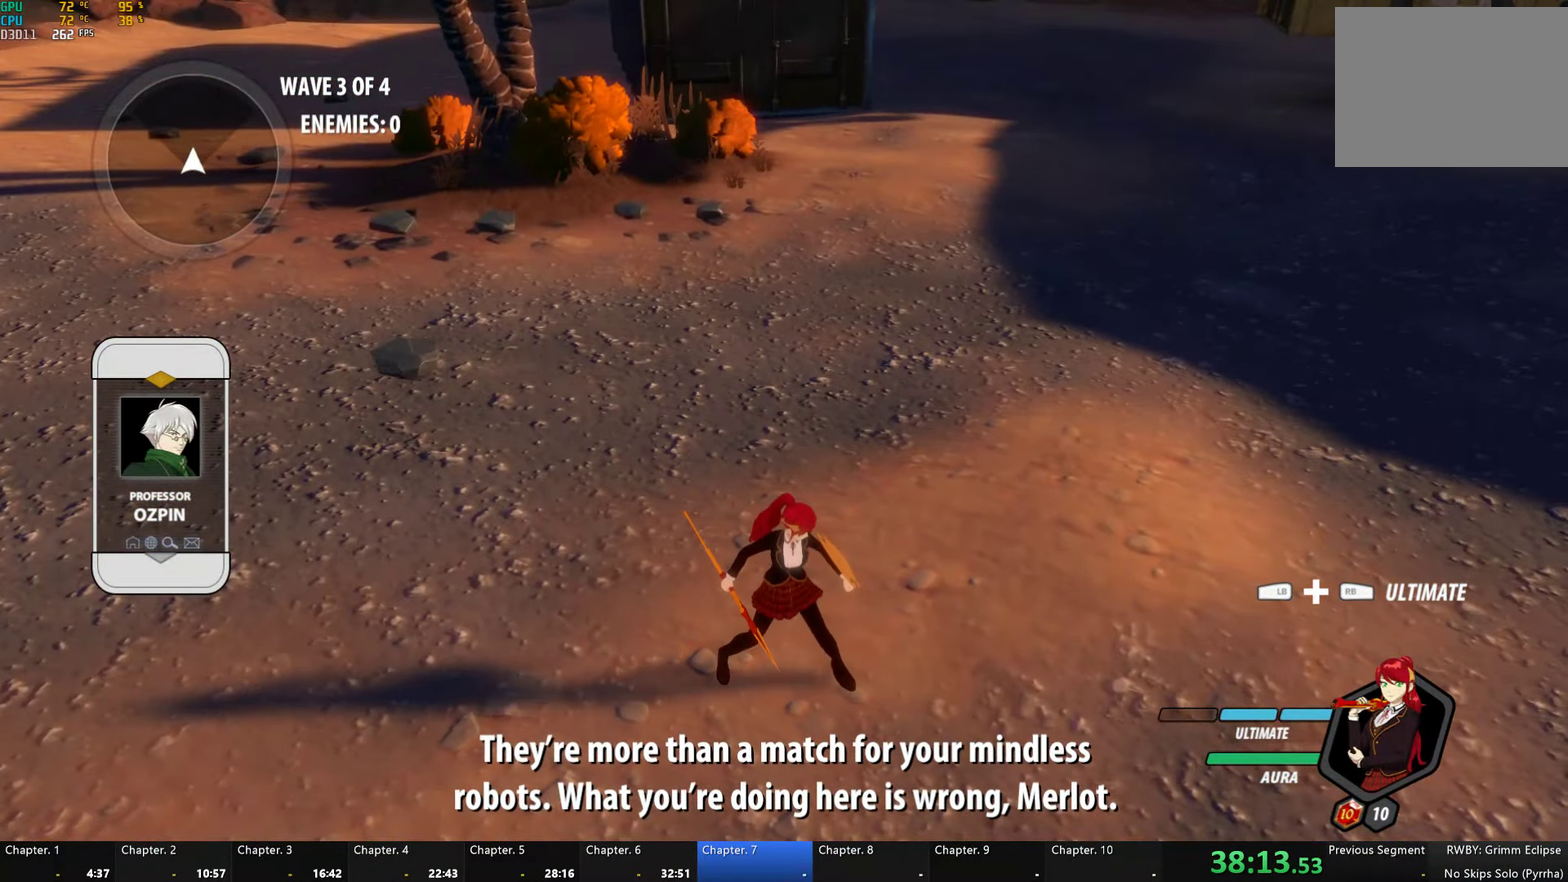
{"buttons": [], "left_stick": "center", "right_stick": "center", "button_events": []}
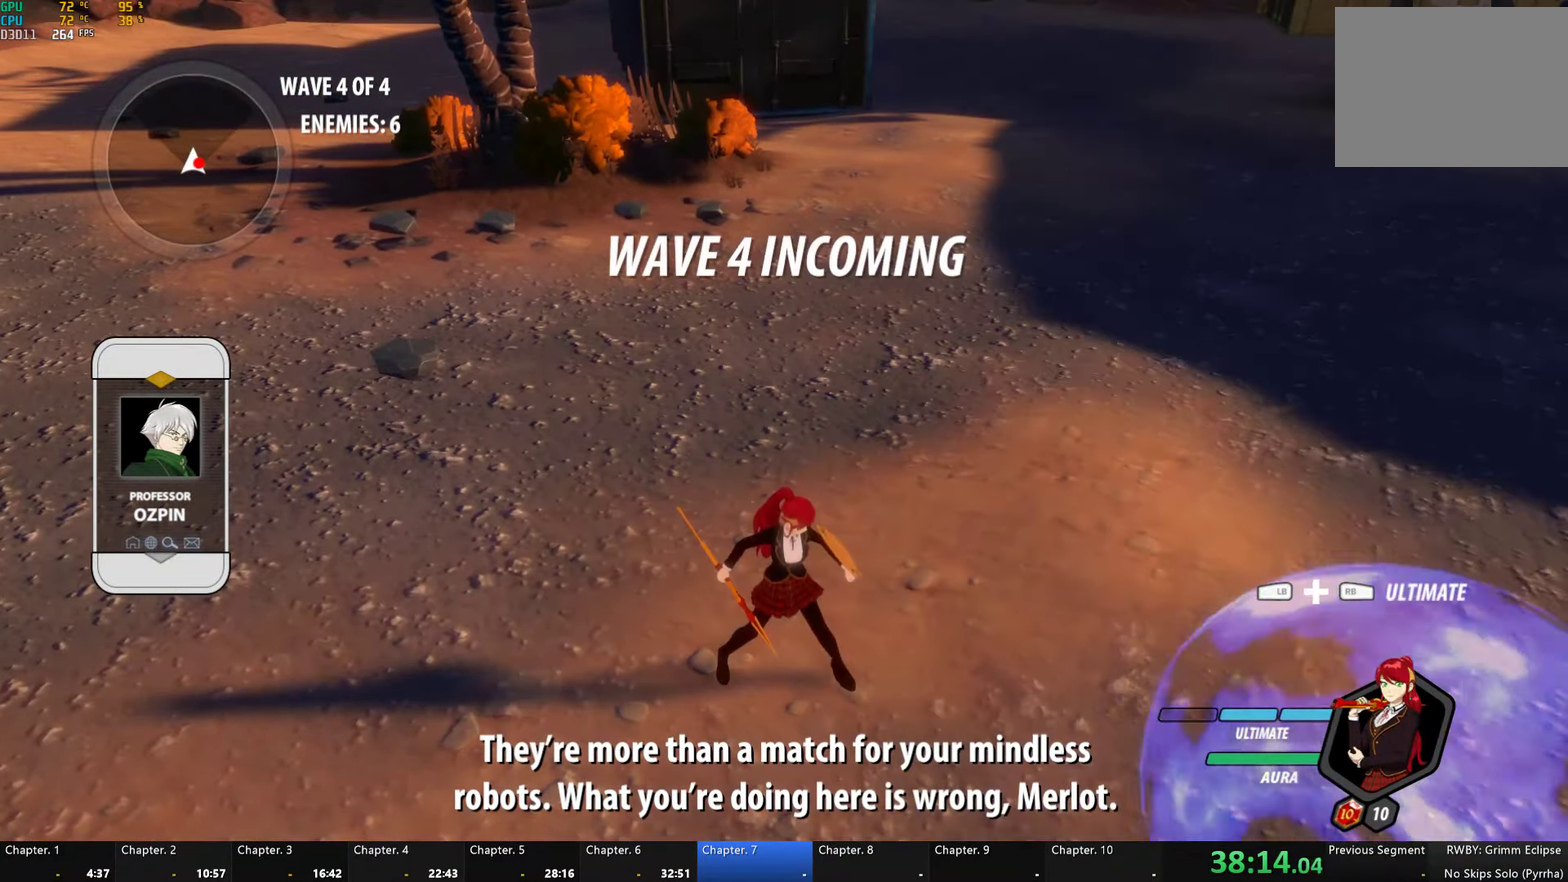
{"buttons": [], "left_stick": "down-right", "right_stick": "center", "button_events": []}
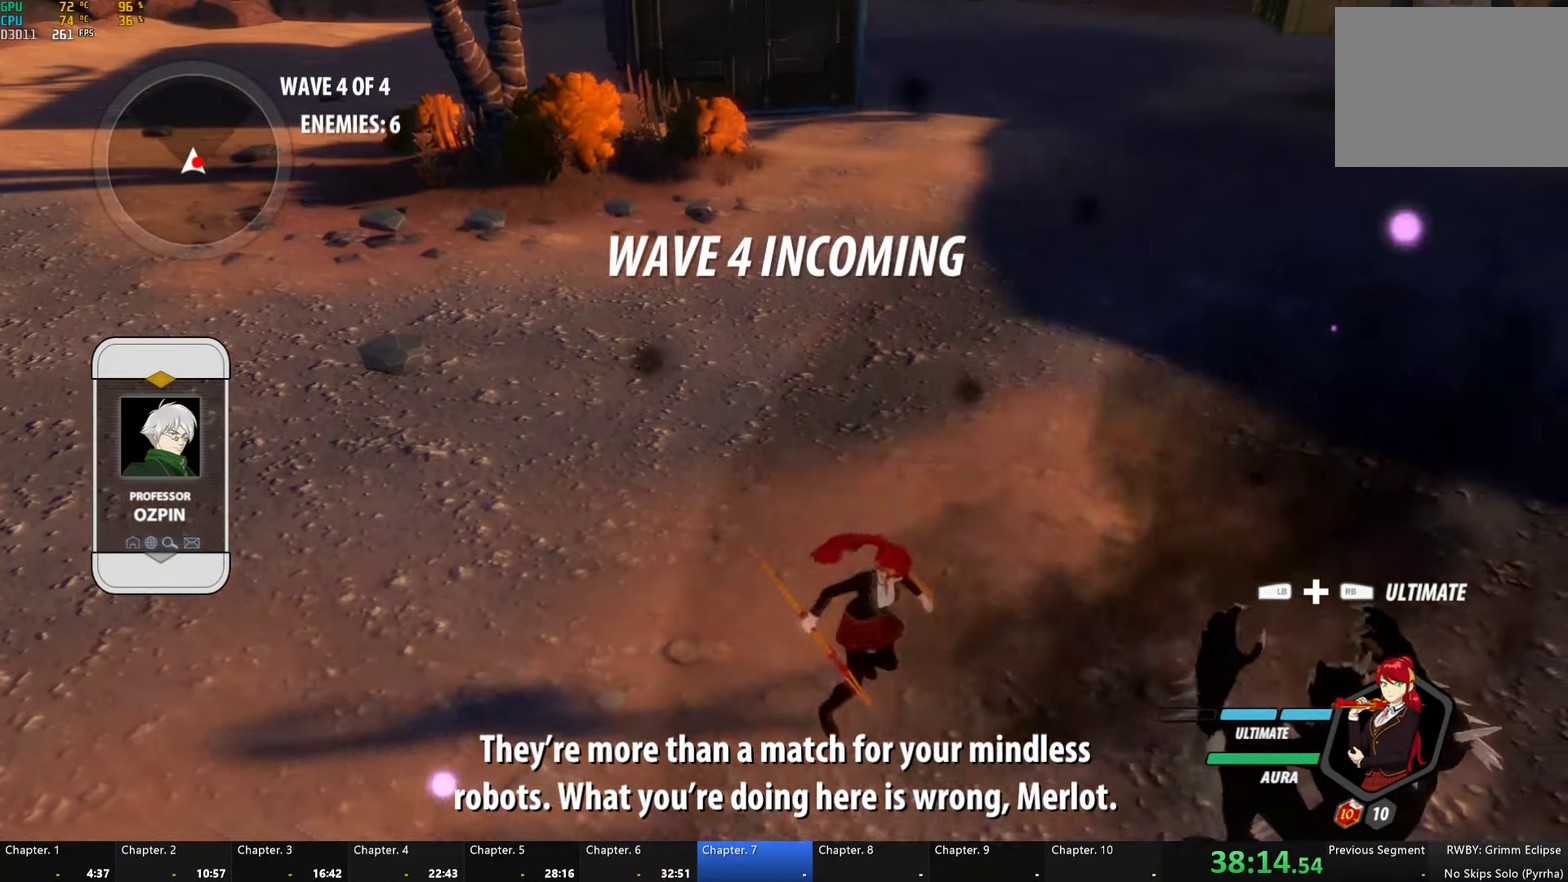
{"buttons": [], "left_stick": "center", "right_stick": "center", "button_events": [[317, "X", "down"], [484, "X", "up"]]}
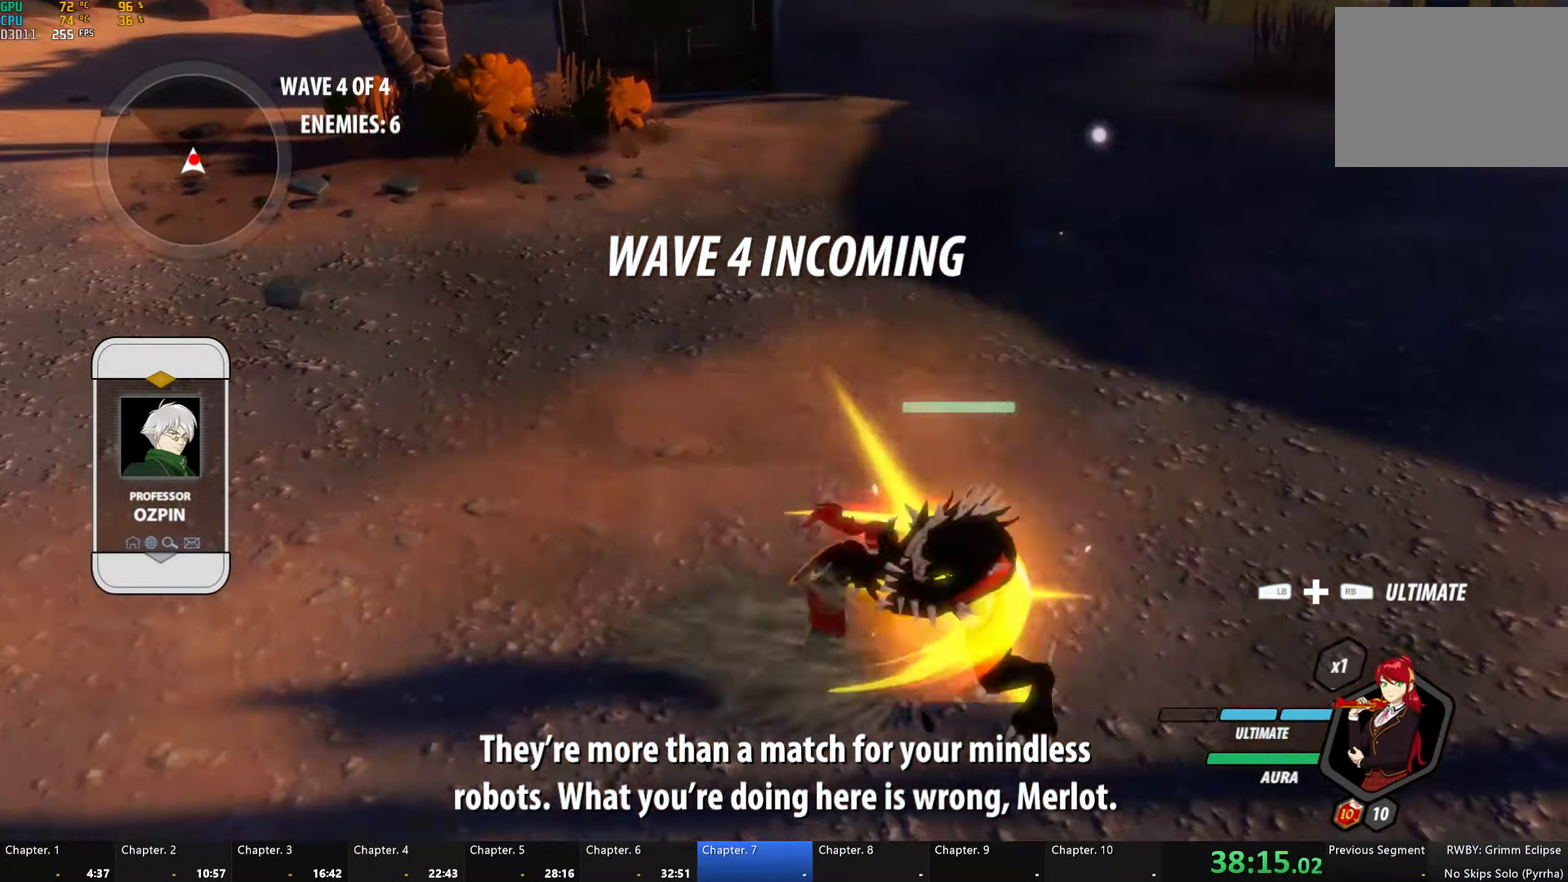
{"buttons": [], "left_stick": "center", "right_stick": "up-right", "button_events": [[34, "X", "down"], [117, "X", "up"], [184, "Y", "down"], [234, "L2", "down"], [284, "Y", "up"], [334, "L2", "up"]]}
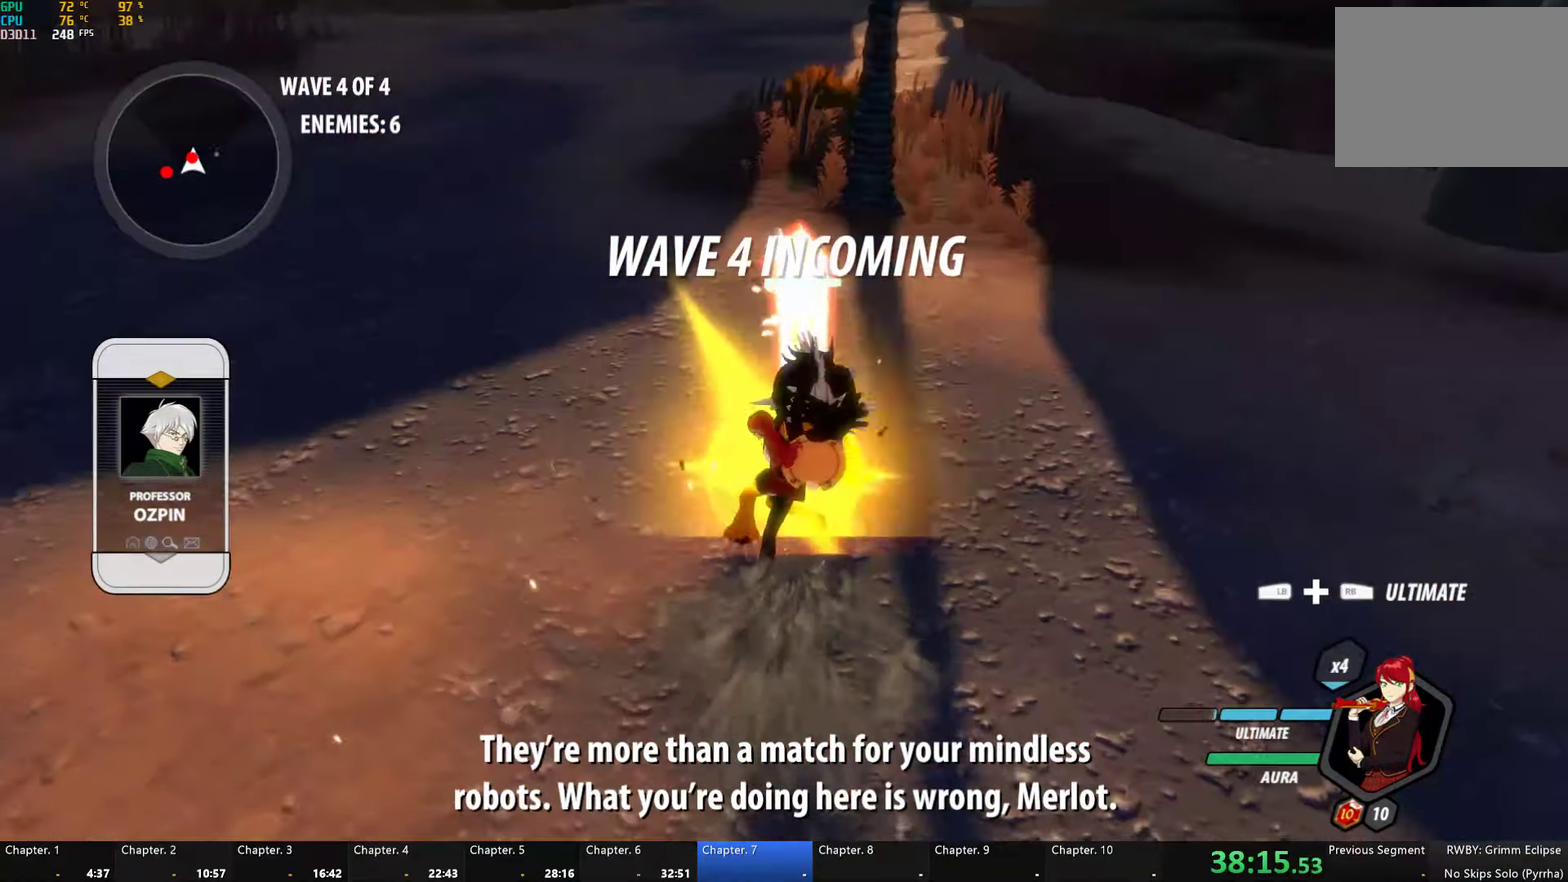
{"buttons": ["A", "L1"], "left_stick": "up", "right_stick": "center", "button_events": [[484, "A", "down"], [500, "L1", "down"]]}
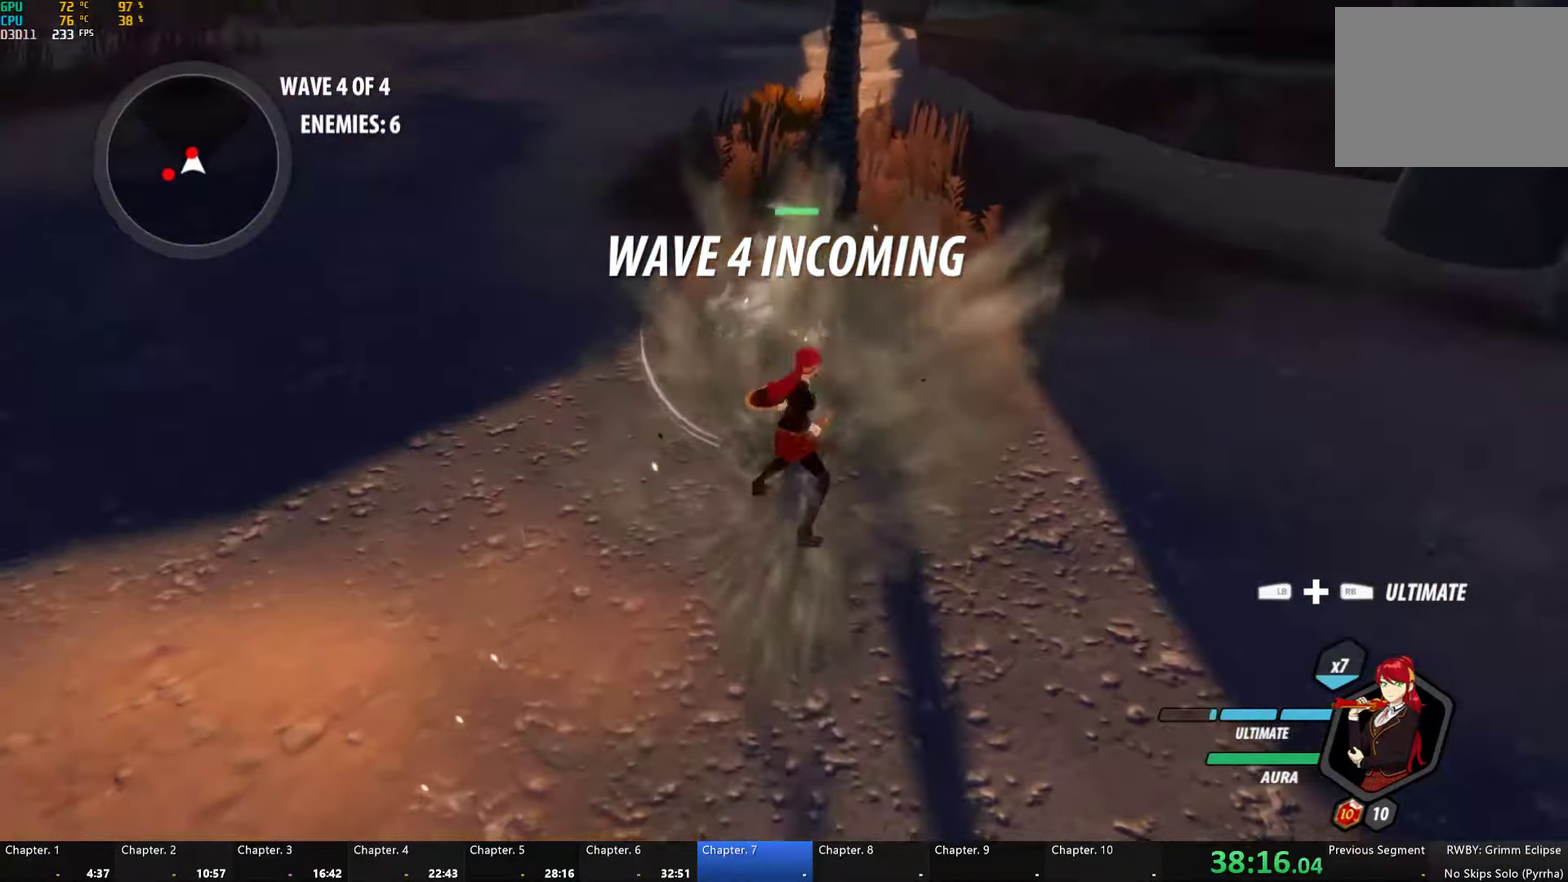
{"buttons": ["B"], "left_stick": "up", "right_stick": "center", "button_events": [[50, "A", "up"], [50, "Y", "down"], [116, "L1", "up"], [433, "B", "down"], [450, "Y", "up"]]}